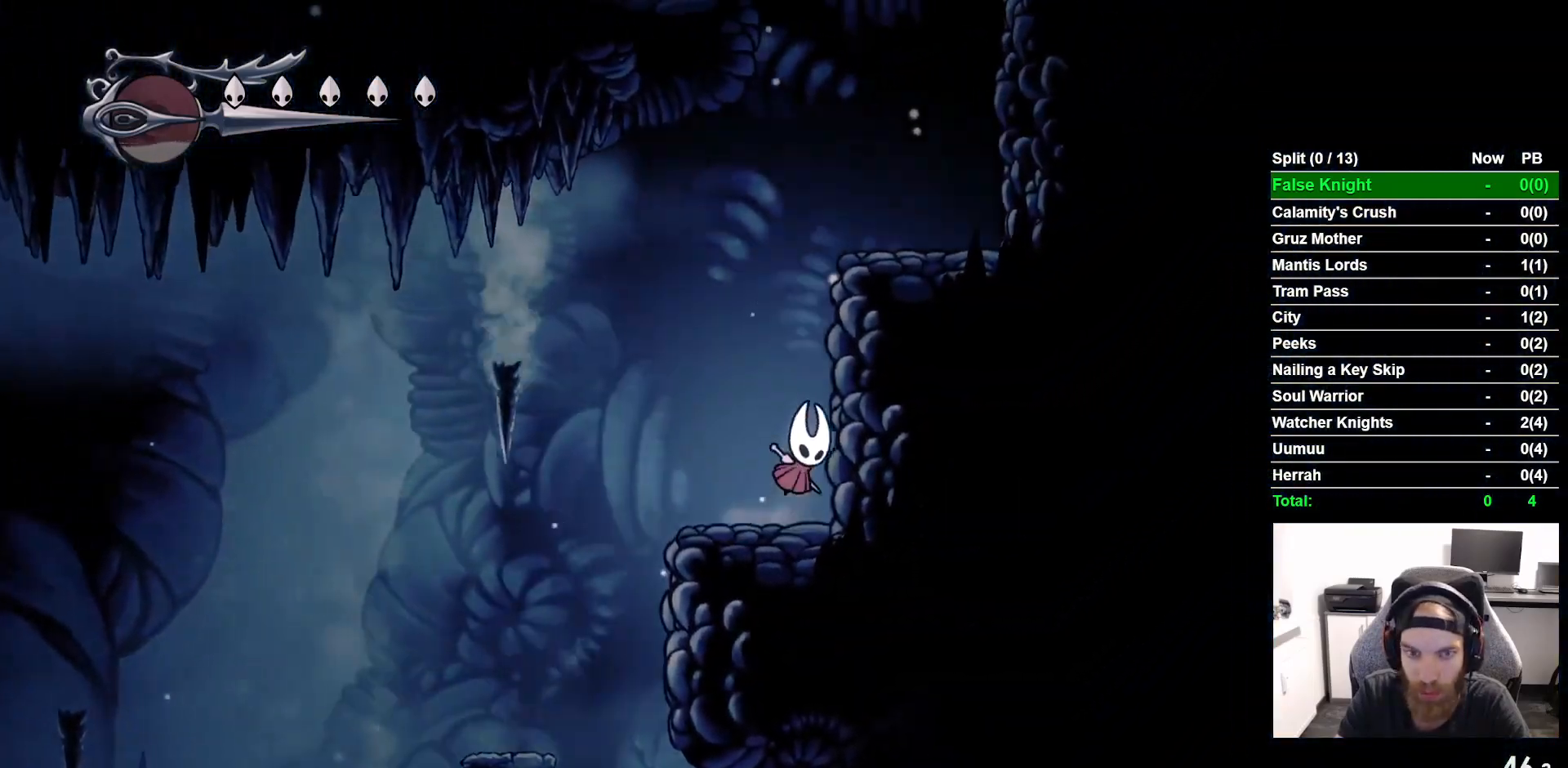
Gameplay with a controller (PlayStation layout); each line is a JSON object with the inputs held at the frame after it. "events" lists button and stick changes between this image and that frame as [ms after this image, input, new state], when the widget could be followed in between. Not read: L1 R1.
{"buttons": ["DPAD_RIGHT"], "left_stick": "center", "right_stick": "center", "events": [[383, "CROSS", "up"]]}
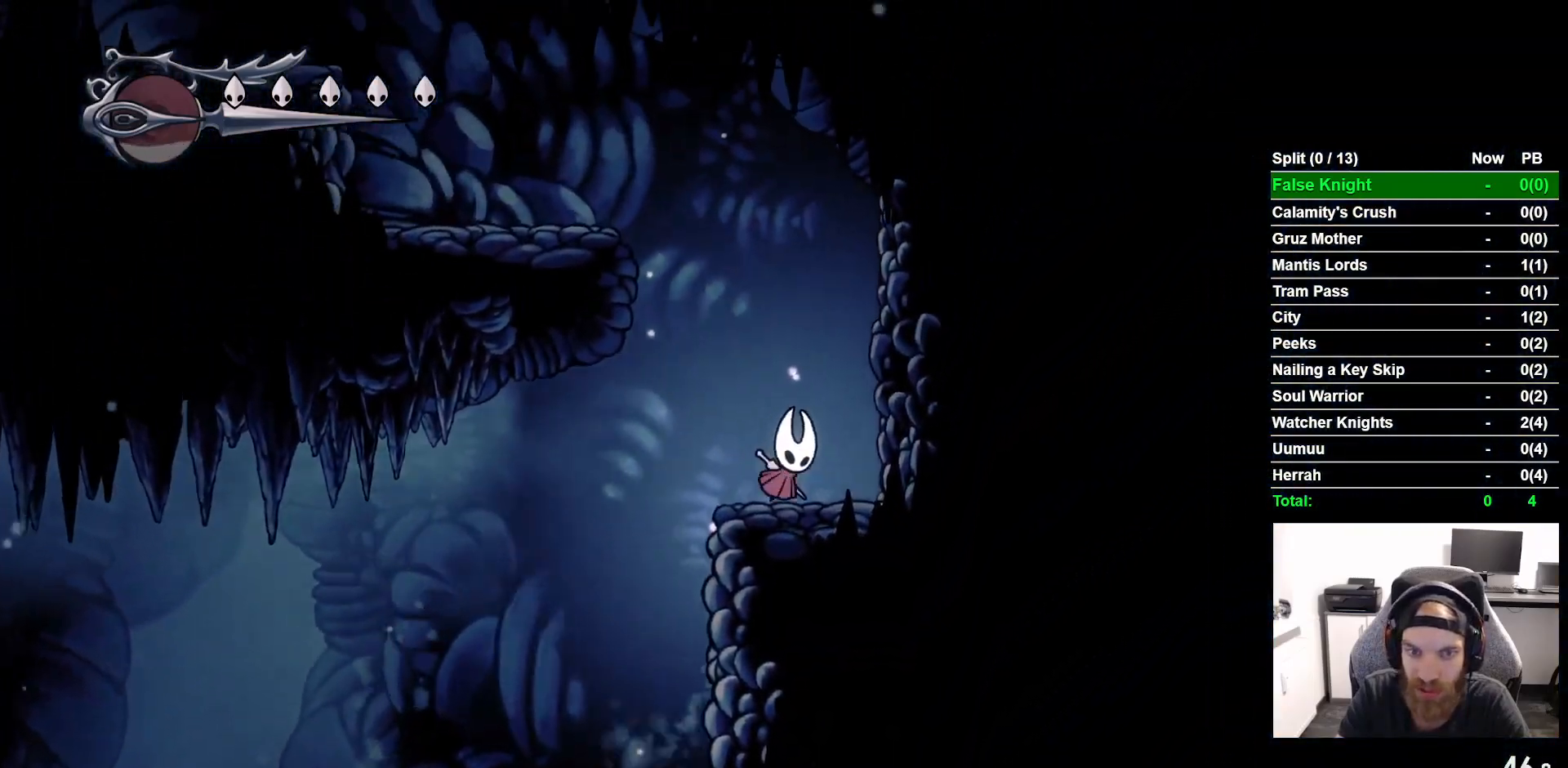
{"buttons": ["CROSS", "DPAD_LEFT"], "left_stick": "center", "right_stick": "center", "events": [[17, "CROSS", "down"], [33, "DPAD_RIGHT", "up"], [117, "DPAD_LEFT", "down"]]}
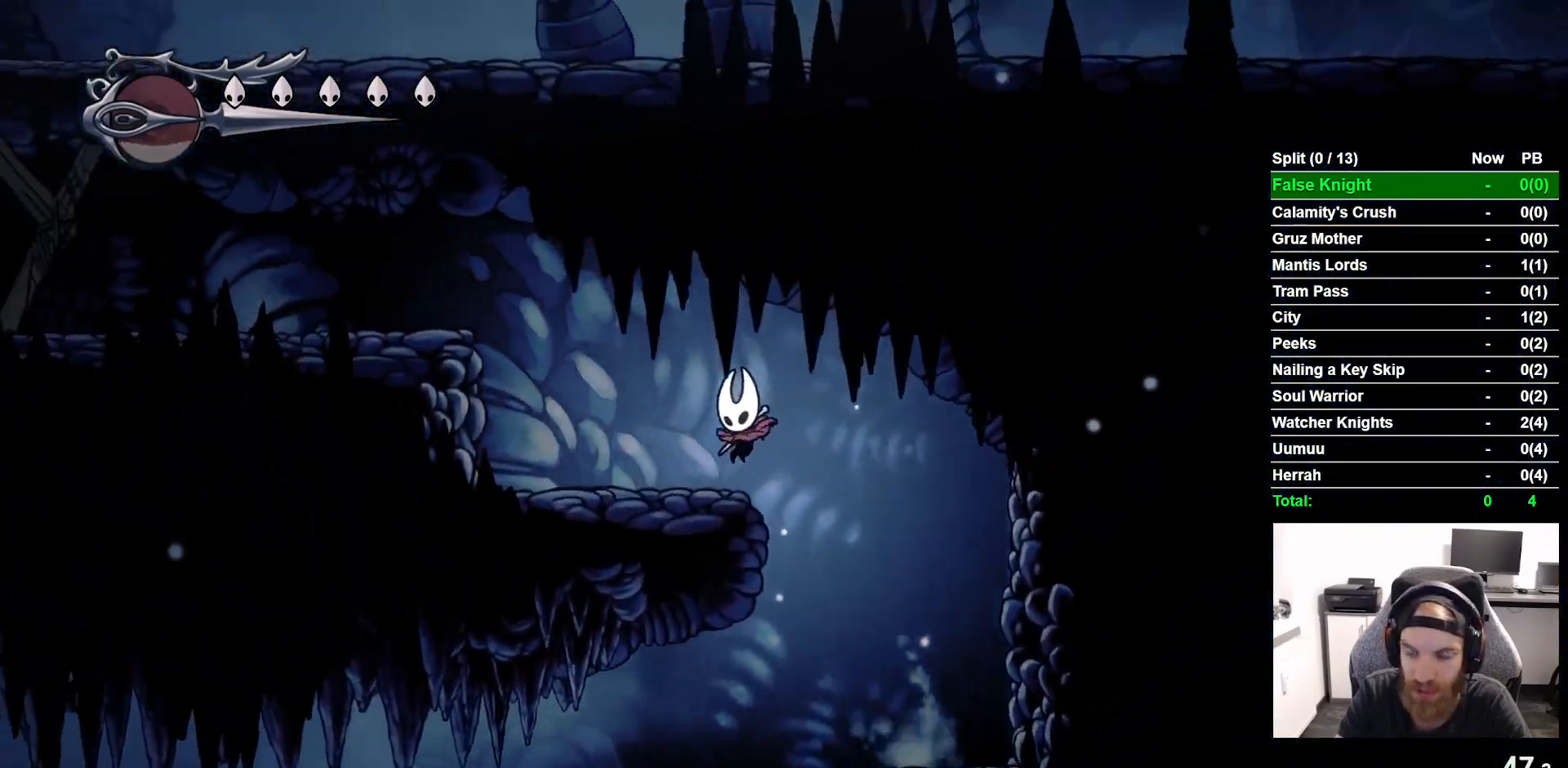
{"buttons": ["CROSS", "DPAD_LEFT"], "left_stick": "center", "right_stick": "center", "events": [[17, "CROSS", "up"], [250, "CROSS", "down"]]}
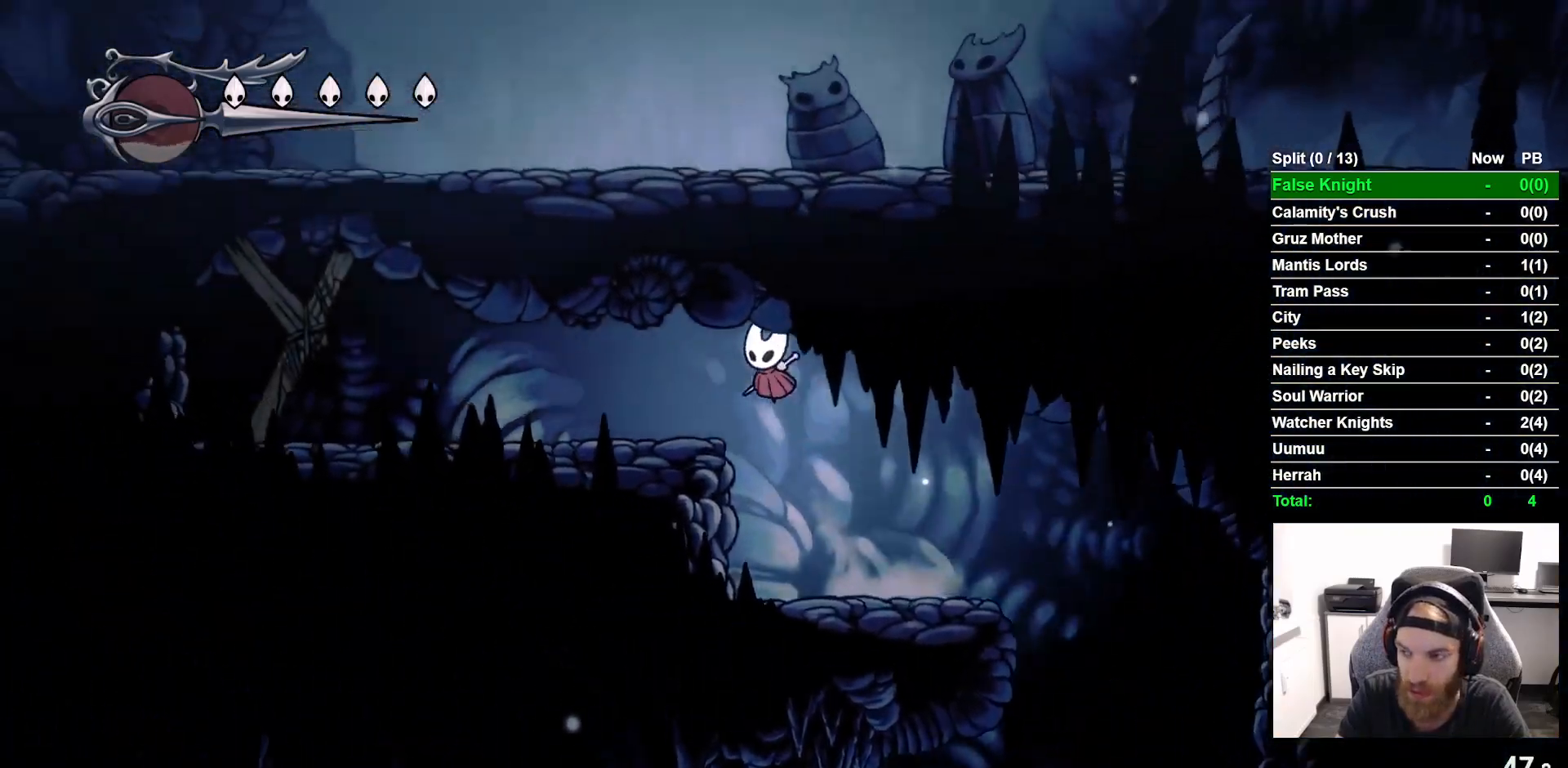
{"buttons": ["SQUARE", "DPAD_LEFT"], "left_stick": "center", "right_stick": "center", "events": [[100, "CROSS", "up"], [350, "SQUARE", "down"]]}
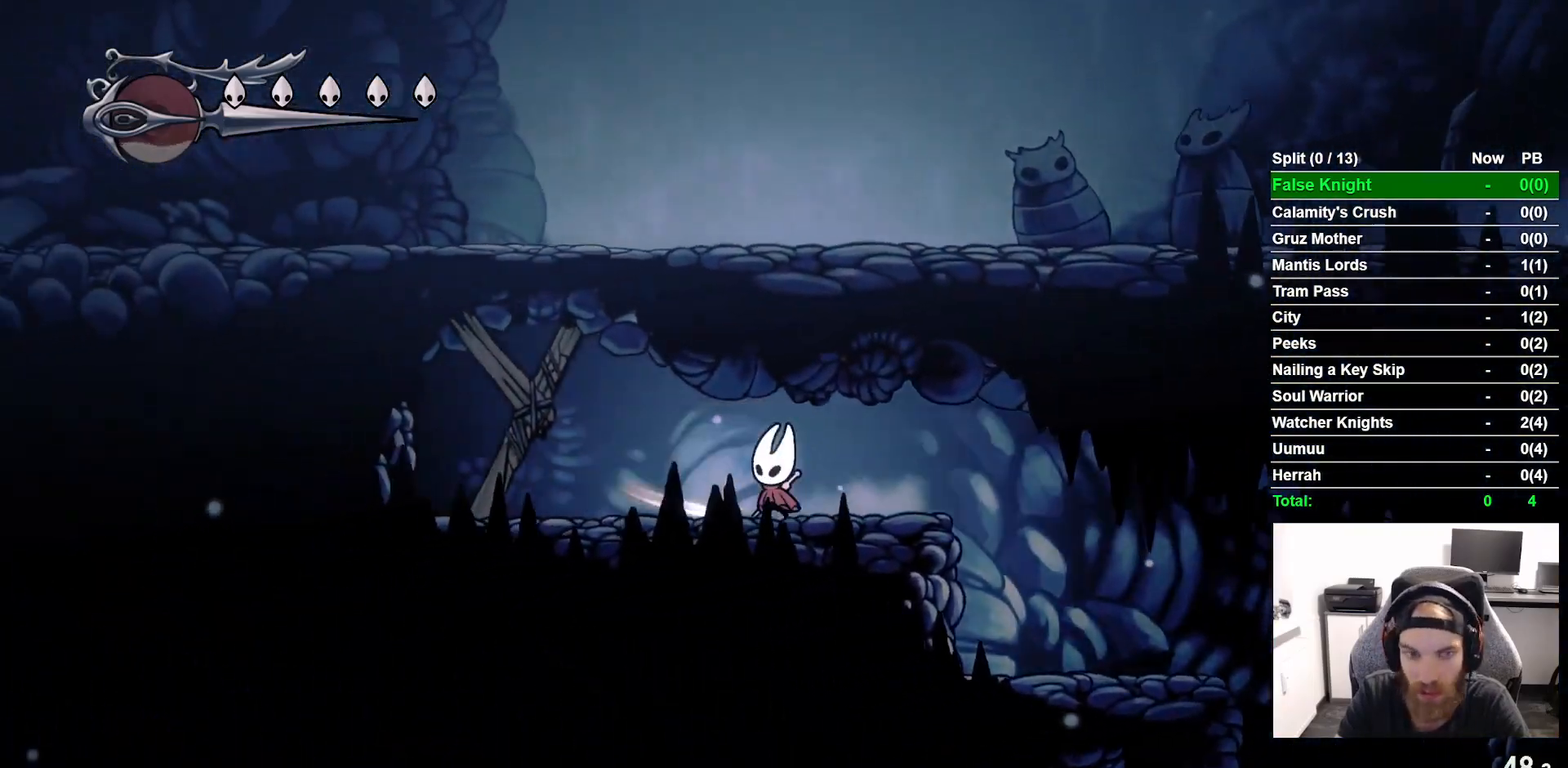
{"buttons": [], "left_stick": "center", "right_stick": "center", "events": [[17, "SQUARE", "up"], [250, "SQUARE", "down"], [417, "SQUARE", "up"], [483, "DPAD_LEFT", "up"]]}
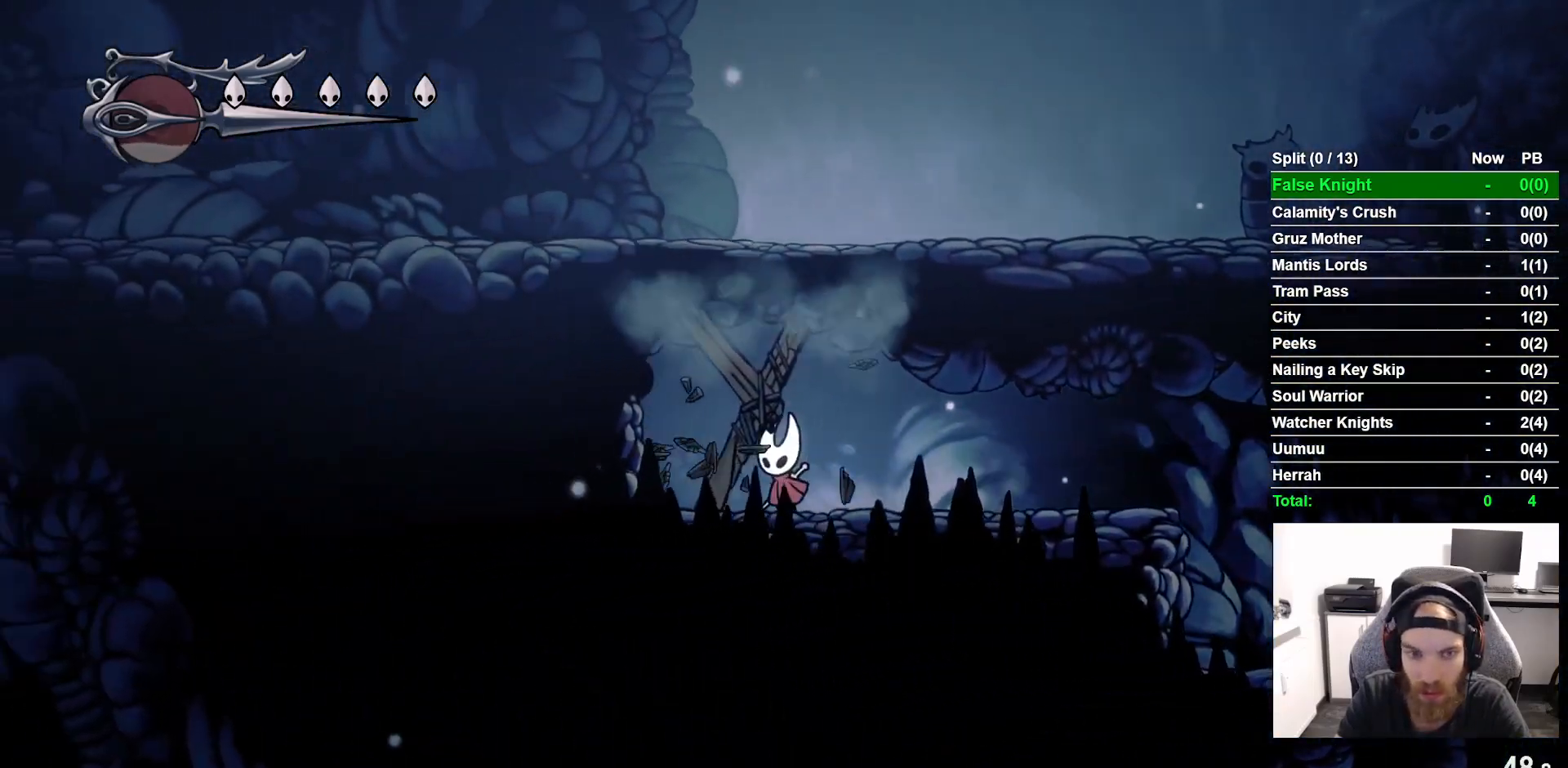
{"buttons": [], "left_stick": "center", "right_stick": "center", "events": [[133, "SQUARE", "down"], [283, "SQUARE", "up"]]}
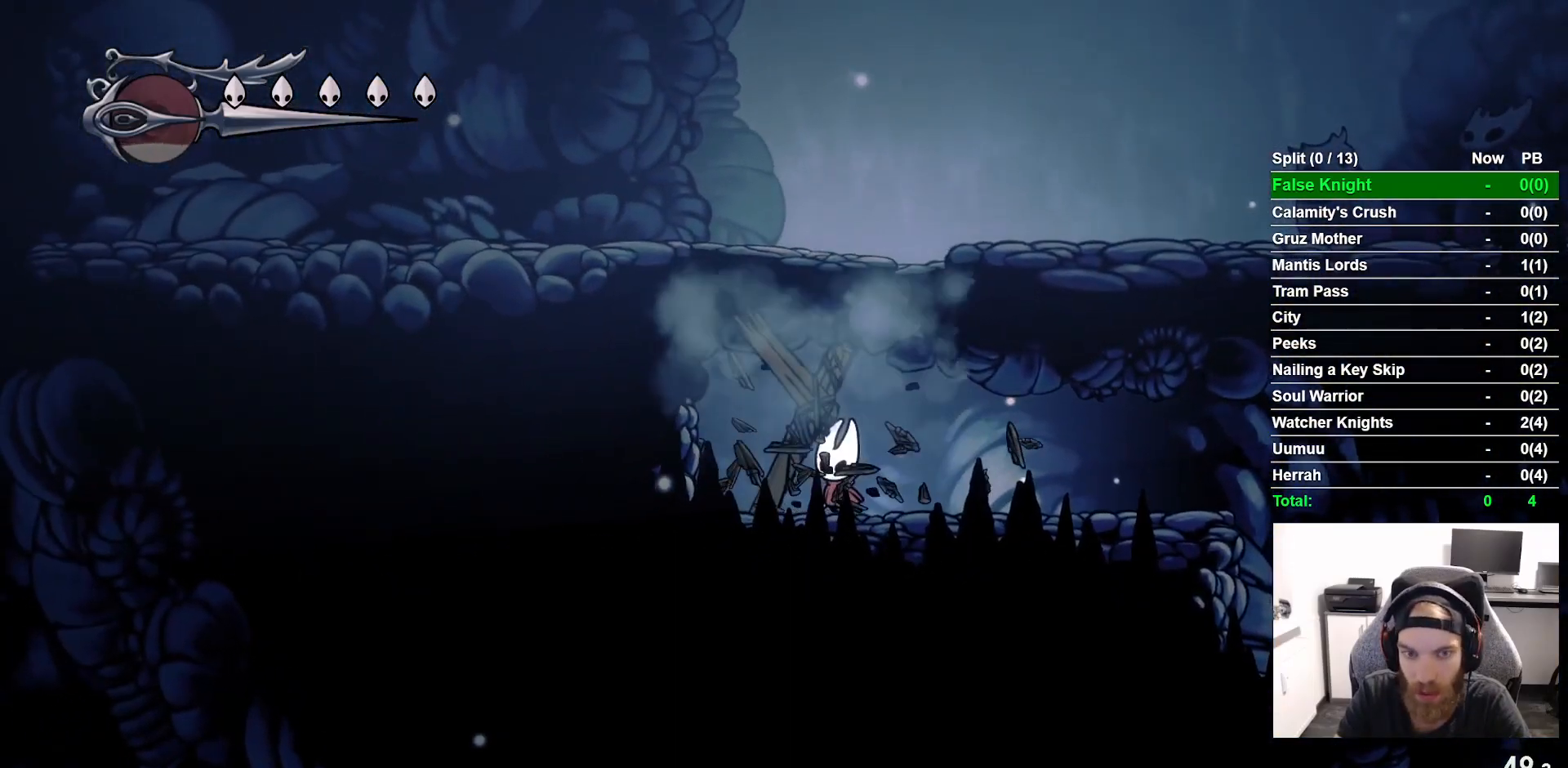
{"buttons": ["CROSS", "DPAD_RIGHT"], "left_stick": "center", "right_stick": "center", "events": [[33, "SQUARE", "down"], [117, "SQUARE", "up"], [267, "CROSS", "down"], [350, "DPAD_RIGHT", "down"]]}
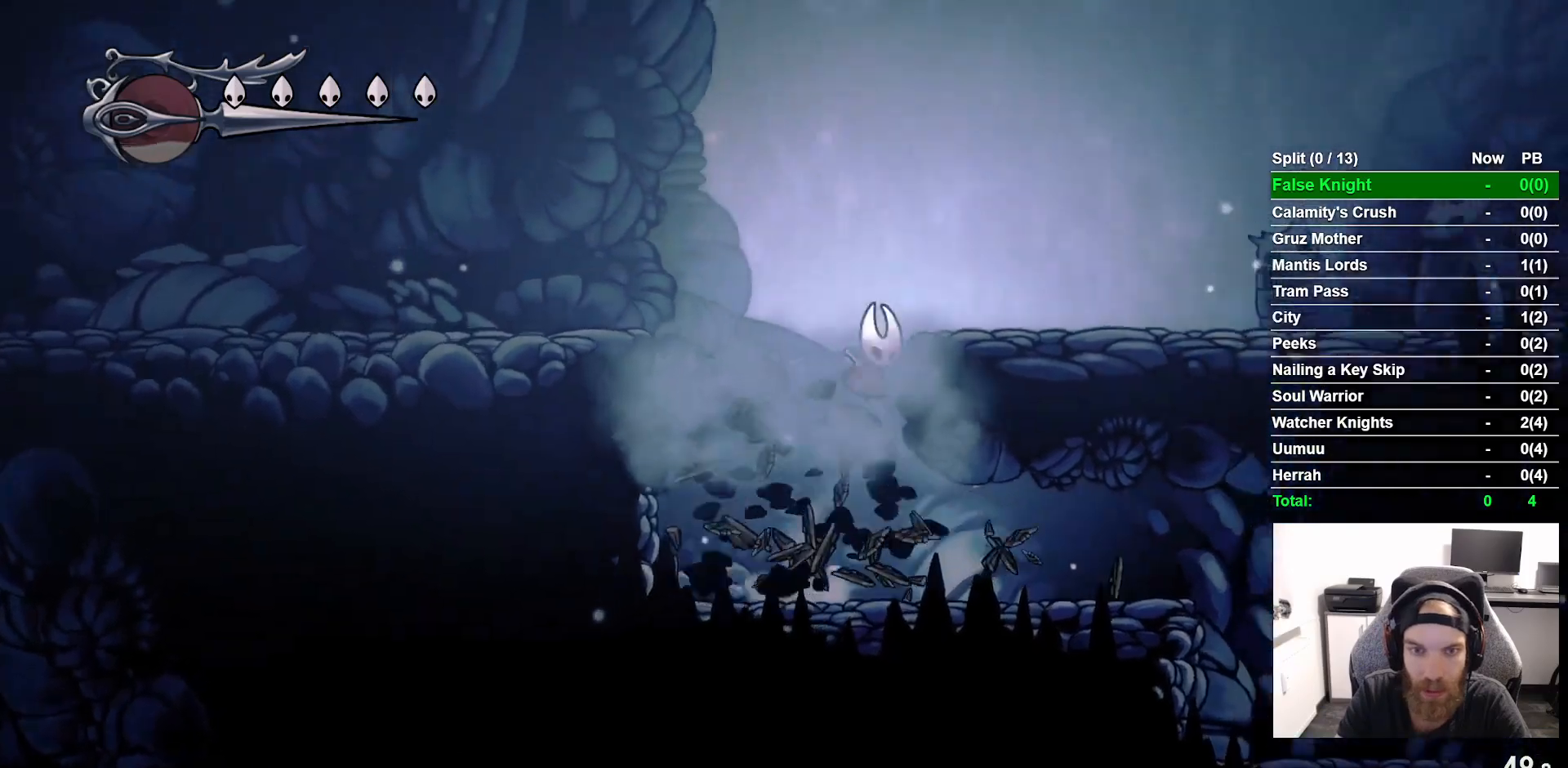
{"buttons": ["DPAD_RIGHT"], "left_stick": "center", "right_stick": "center", "events": [[183, "CROSS", "up"]]}
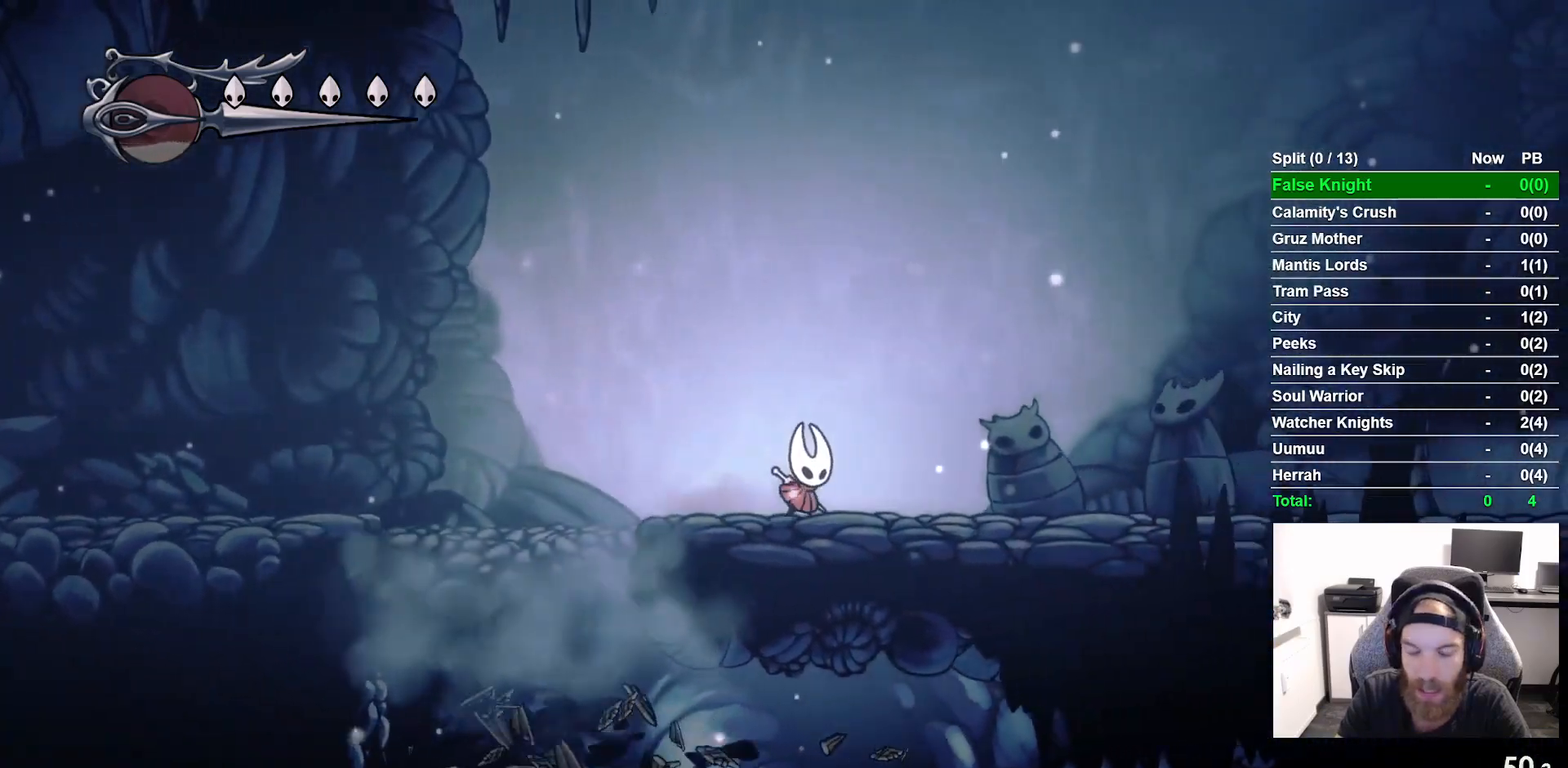
{"buttons": ["SQUARE", "DPAD_RIGHT"], "left_stick": "center", "right_stick": "center", "events": [[83, "SQUARE", "down"], [233, "SQUARE", "up"], [483, "SQUARE", "down"]]}
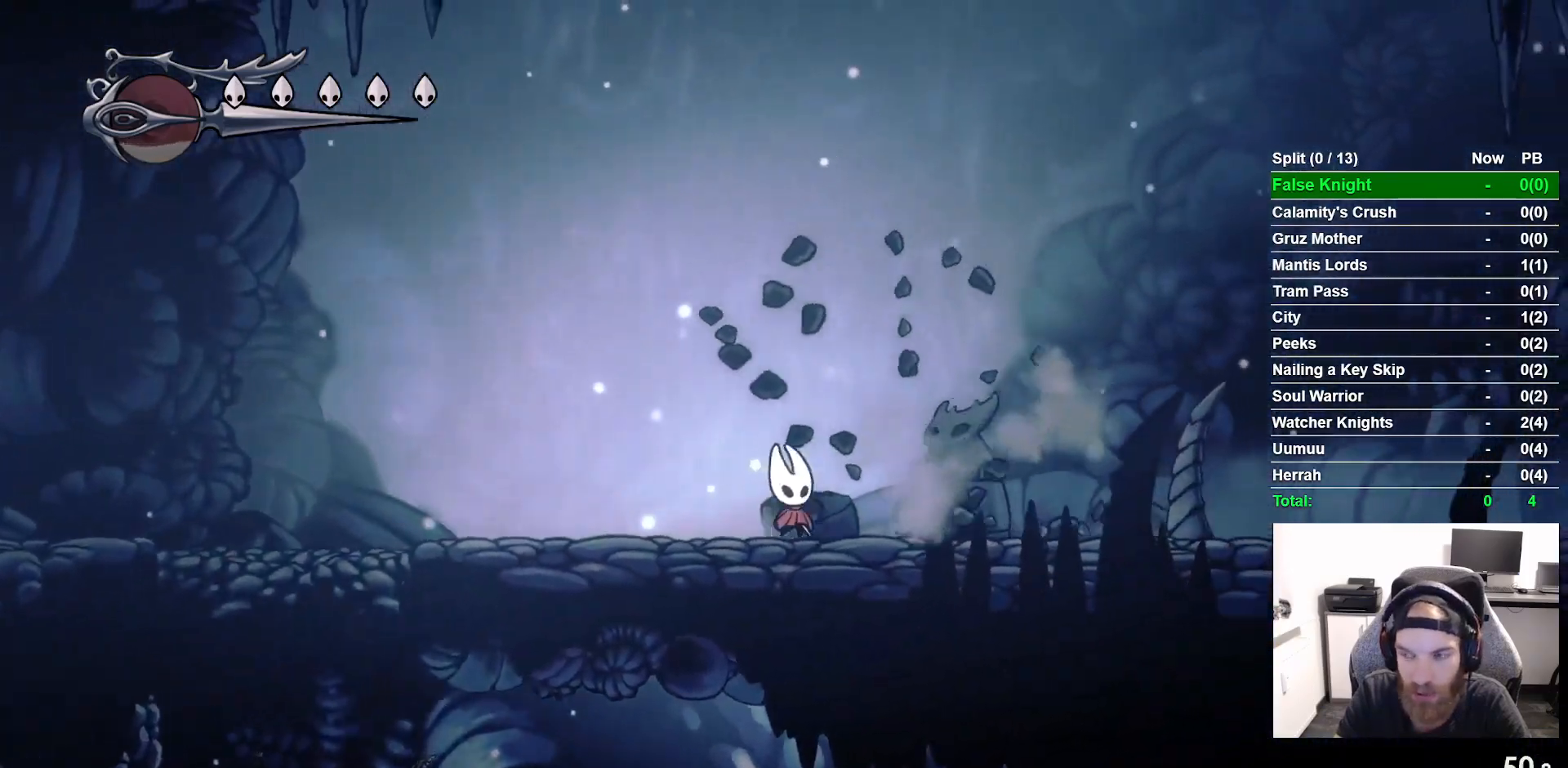
{"buttons": ["SQUARE", "DPAD_RIGHT"], "left_stick": "center", "right_stick": "center", "events": [[133, "SQUARE", "up"], [367, "SQUARE", "down"]]}
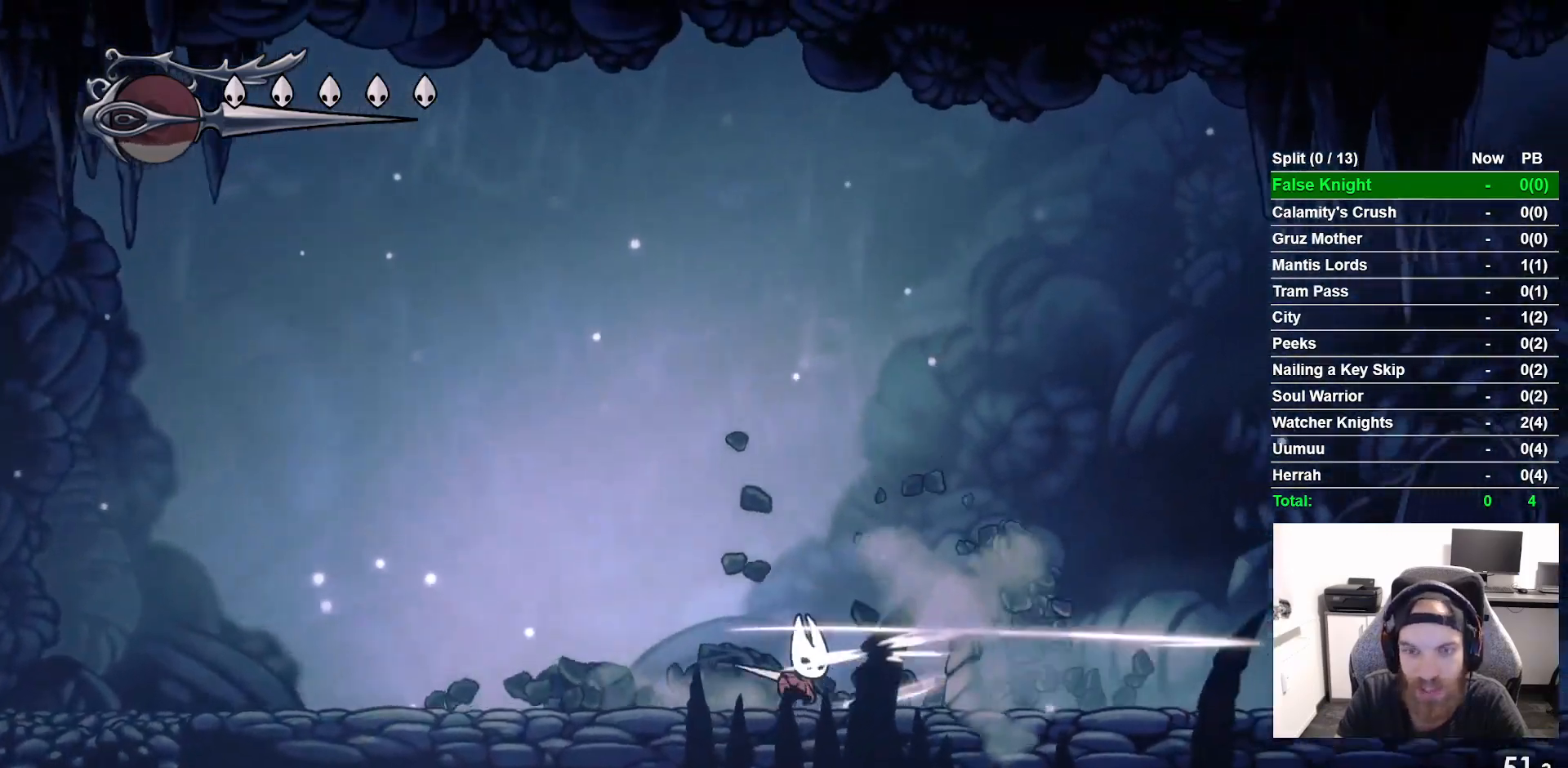
{"buttons": ["DPAD_RIGHT"], "left_stick": "center", "right_stick": "center", "events": [[17, "SQUARE", "up"], [283, "SQUARE", "down"], [433, "SQUARE", "up"]]}
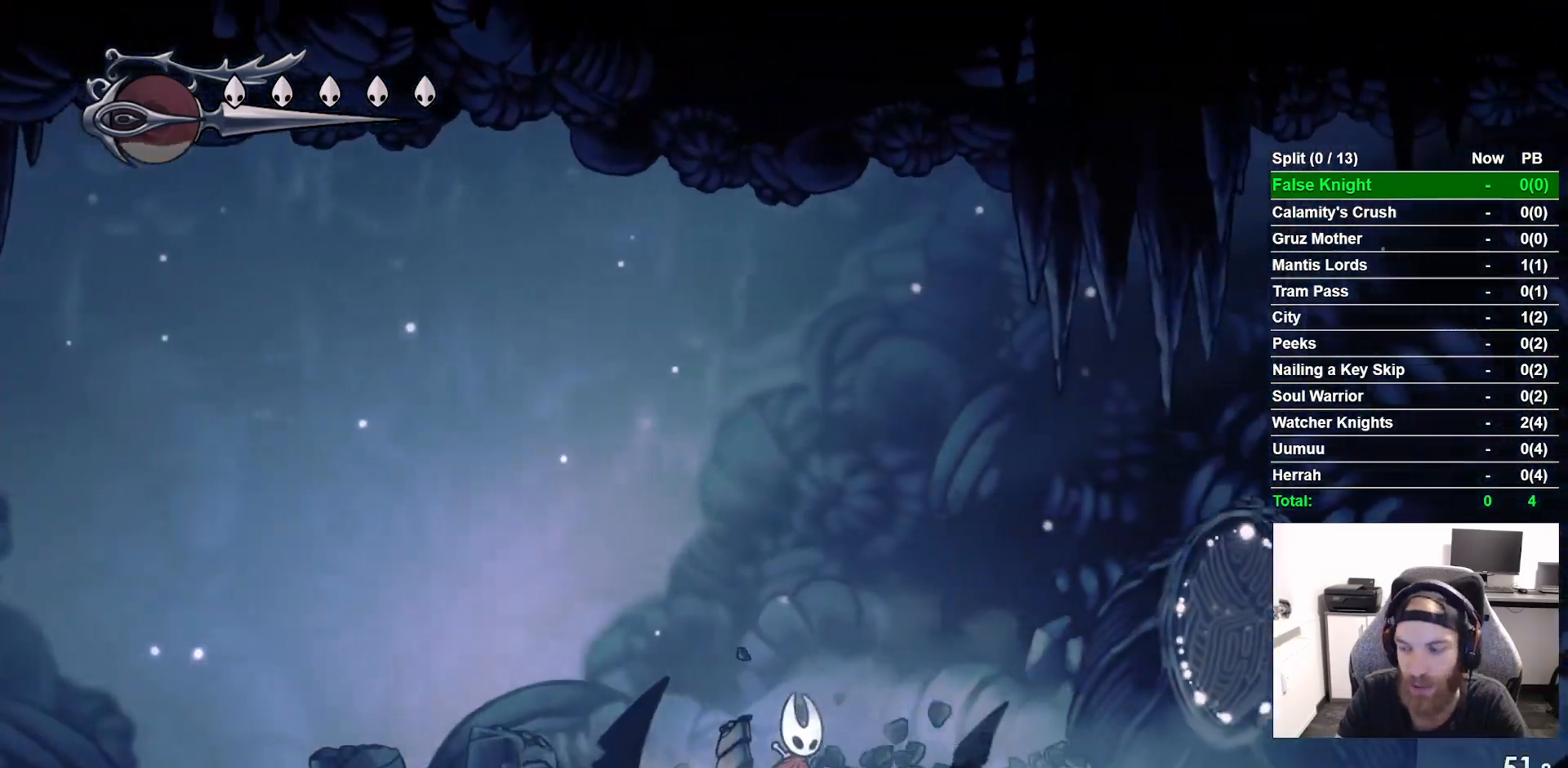
{"buttons": ["DPAD_RIGHT"], "left_stick": "center", "right_stick": "center", "events": [[217, "SQUARE", "down"], [383, "SQUARE", "up"]]}
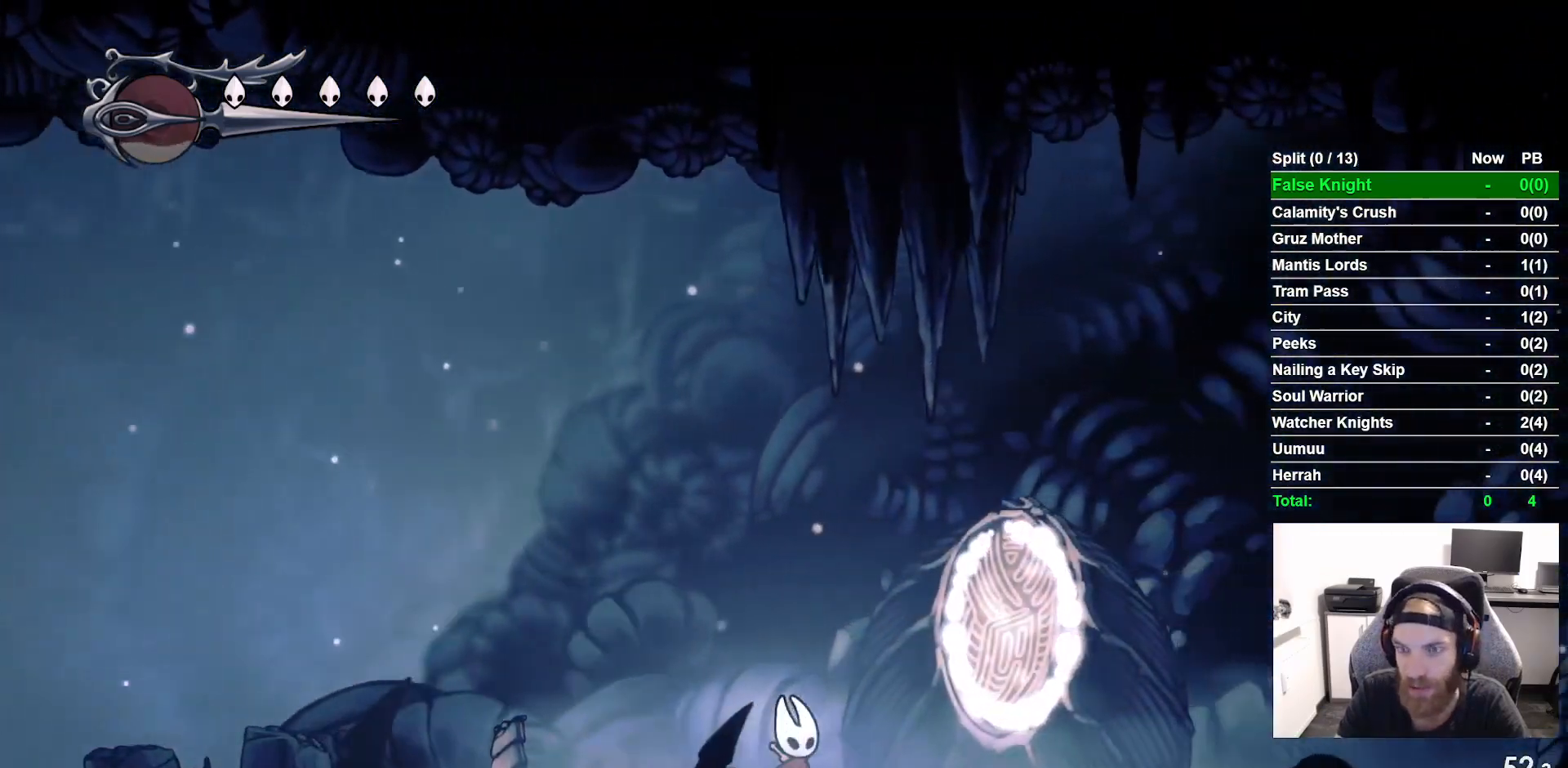
{"buttons": ["R2", "DPAD_RIGHT"], "left_stick": "center", "right_stick": "center"}
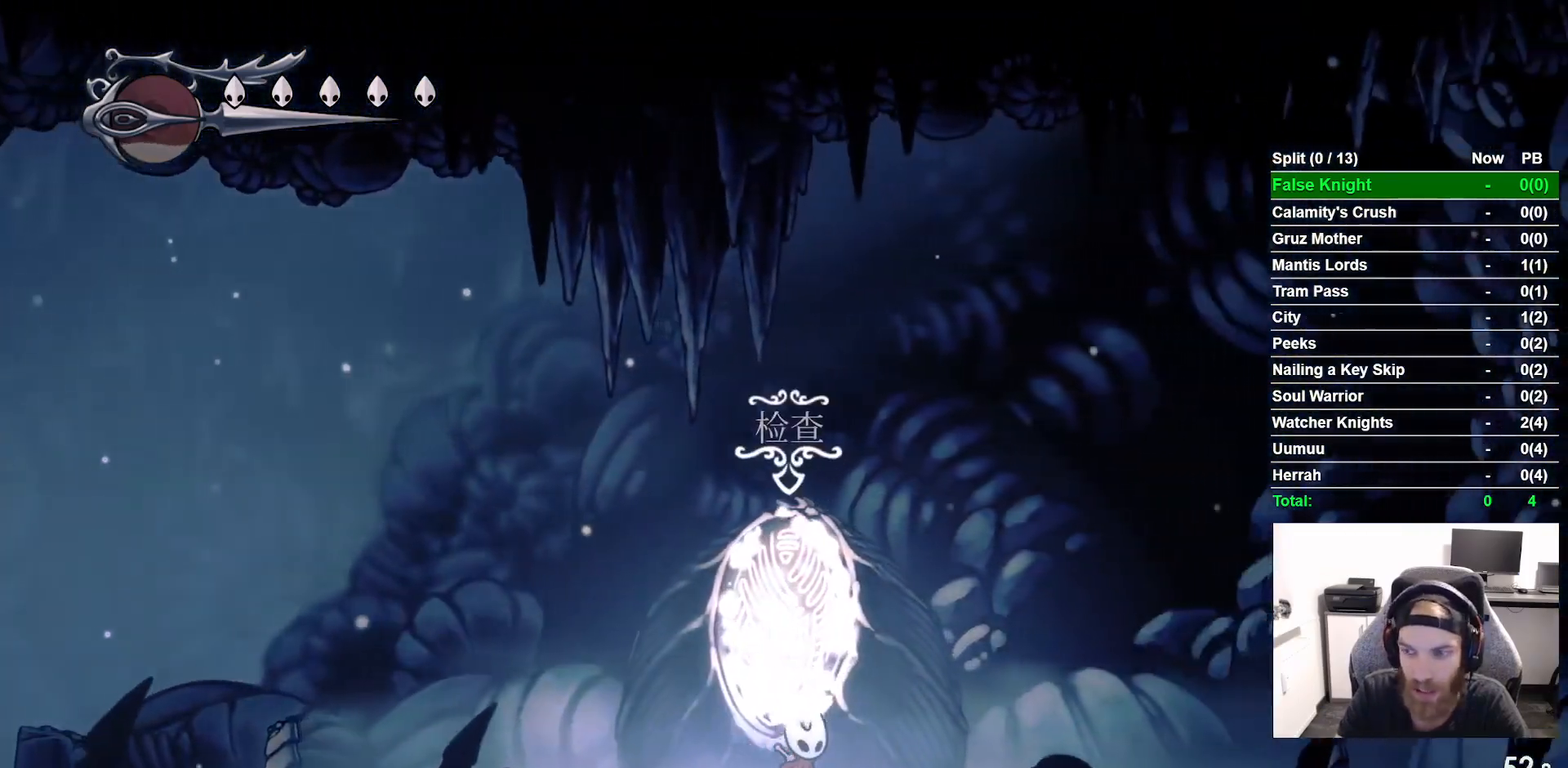
{"buttons": ["CROSS", "DPAD_RIGHT"], "left_stick": "center", "right_stick": "center"}
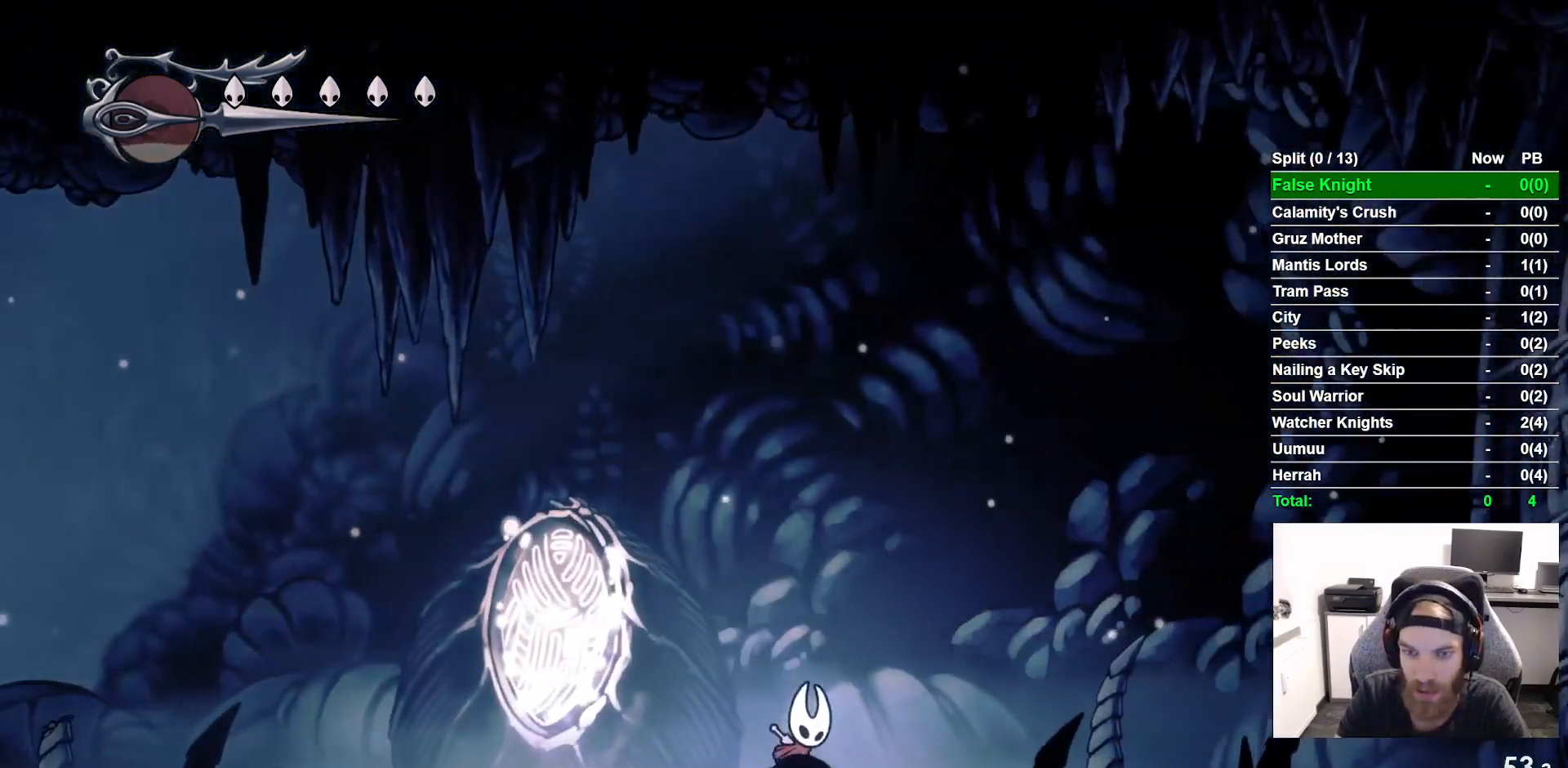
{"buttons": ["DPAD_RIGHT"], "left_stick": "center", "right_stick": "center", "events": [[83, "CROSS", "up"], [317, "CROSS", "down"], [417, "CROSS", "up"]]}
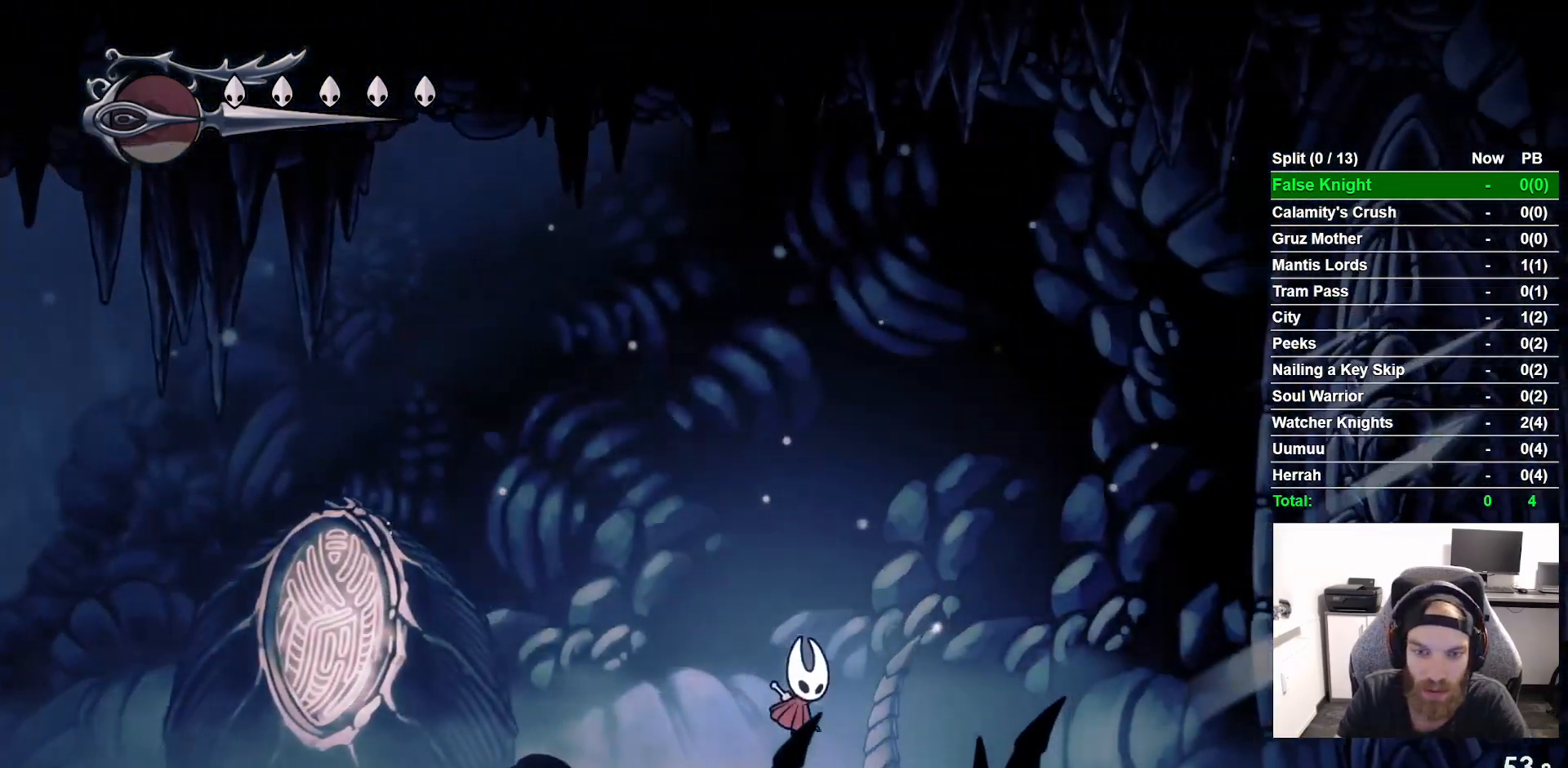
{"buttons": ["CROSS", "DPAD_RIGHT"], "left_stick": "center", "right_stick": "center", "events": [[167, "CROSS", "down"], [250, "CROSS", "up"], [500, "CROSS", "down"]]}
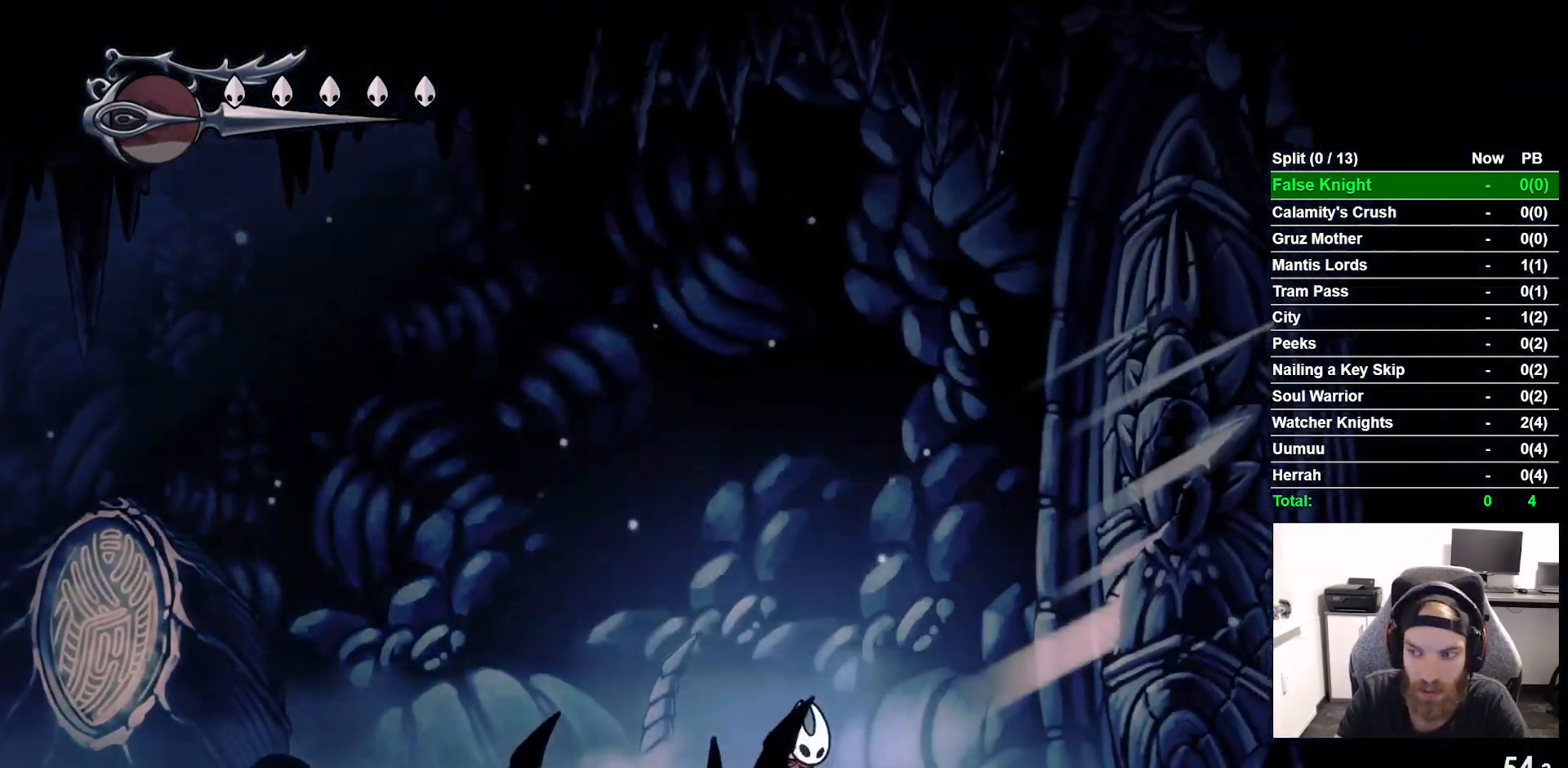
{"buttons": ["DPAD_RIGHT"], "left_stick": "center", "right_stick": "center", "events": [[100, "CROSS", "up"]]}
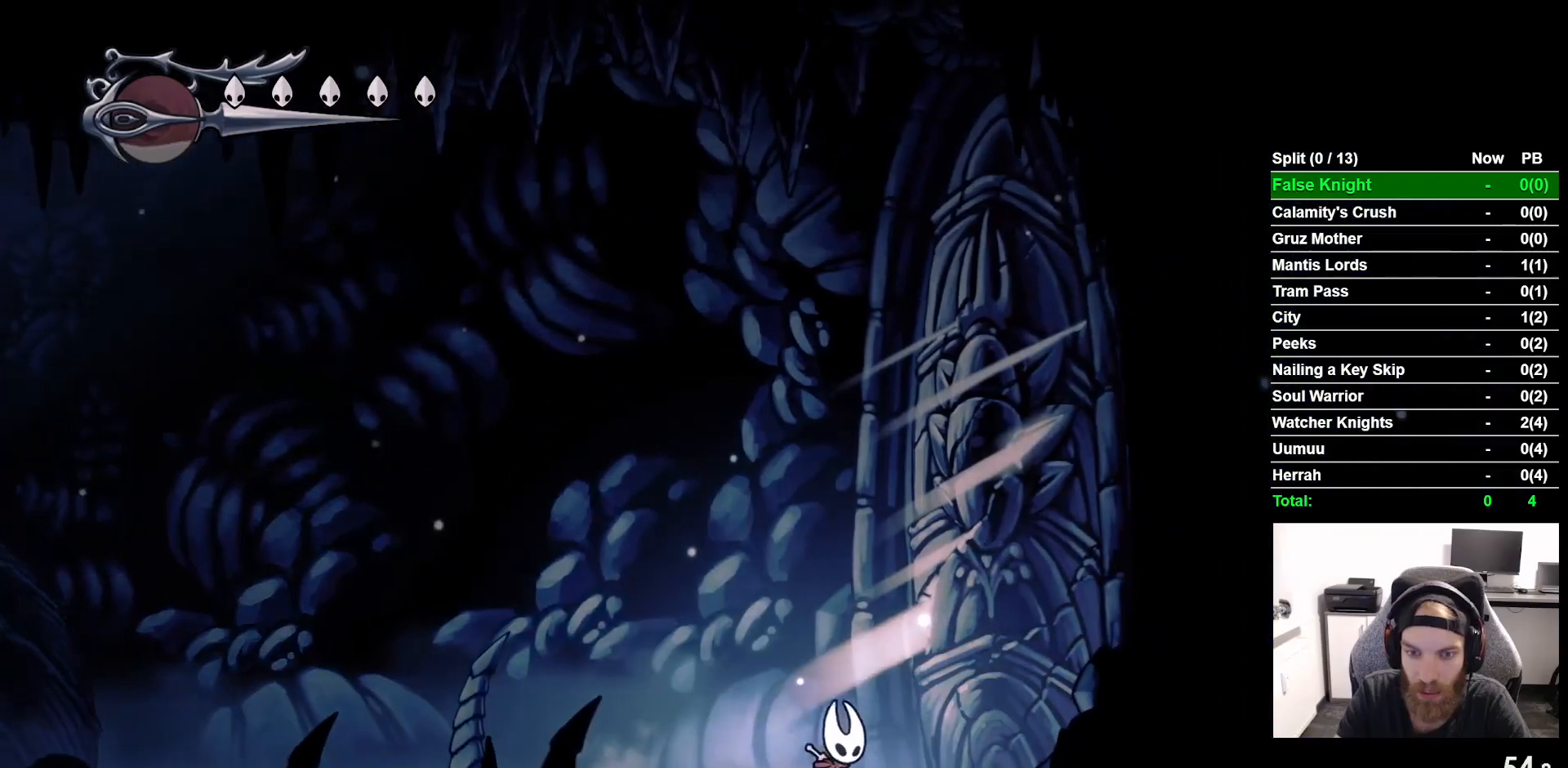
{"buttons": ["DPAD_UP"], "left_stick": "center", "right_stick": "center", "events": [[200, "DPAD_UP", "down"], [267, "DPAD_RIGHT", "up"], [267, "SQUARE", "down"], [417, "SQUARE", "up"]]}
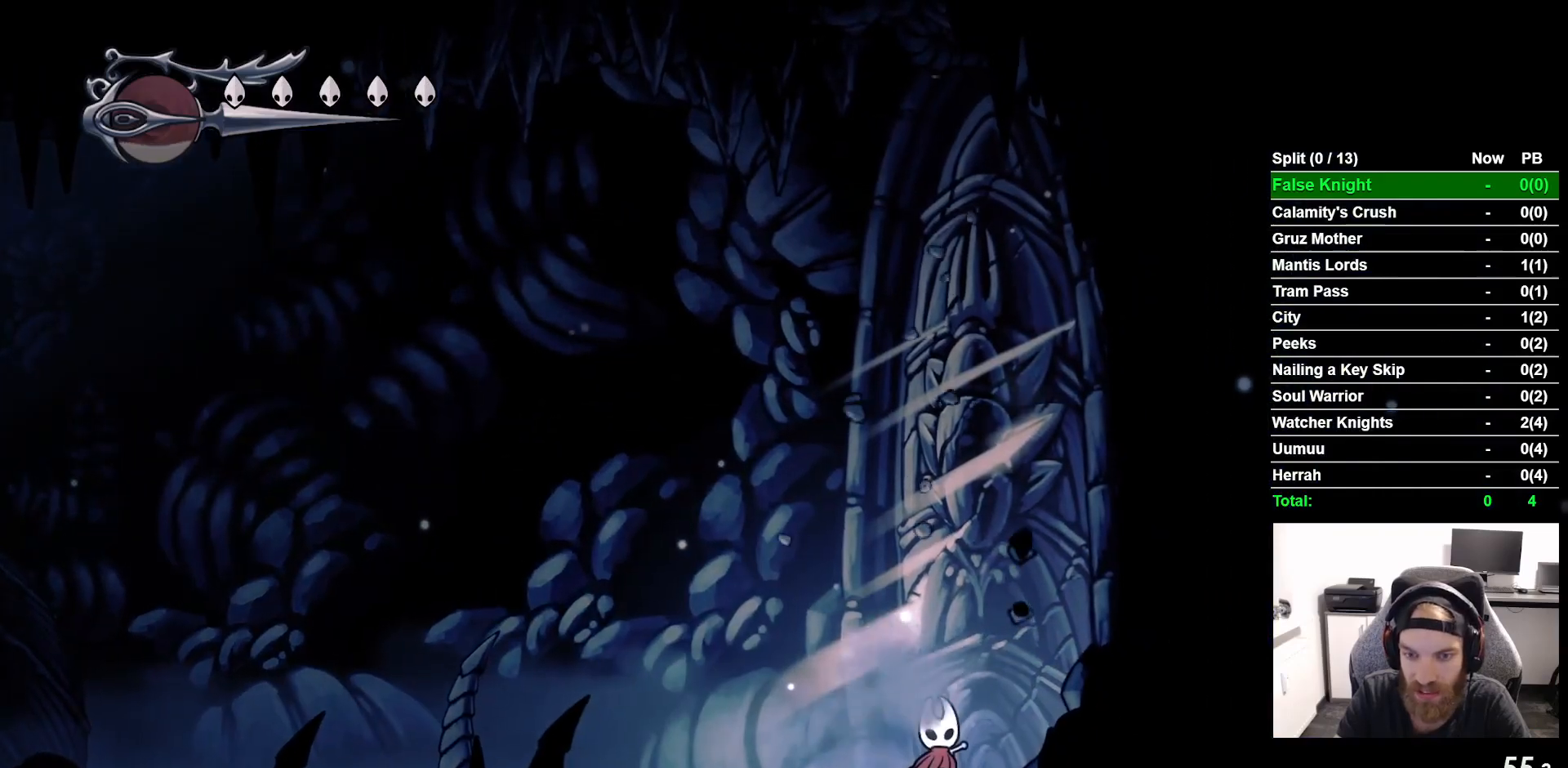
{"buttons": ["DPAD_UP"], "left_stick": "center", "right_stick": "center", "events": [[133, "SQUARE", "down"], [267, "SQUARE", "up"]]}
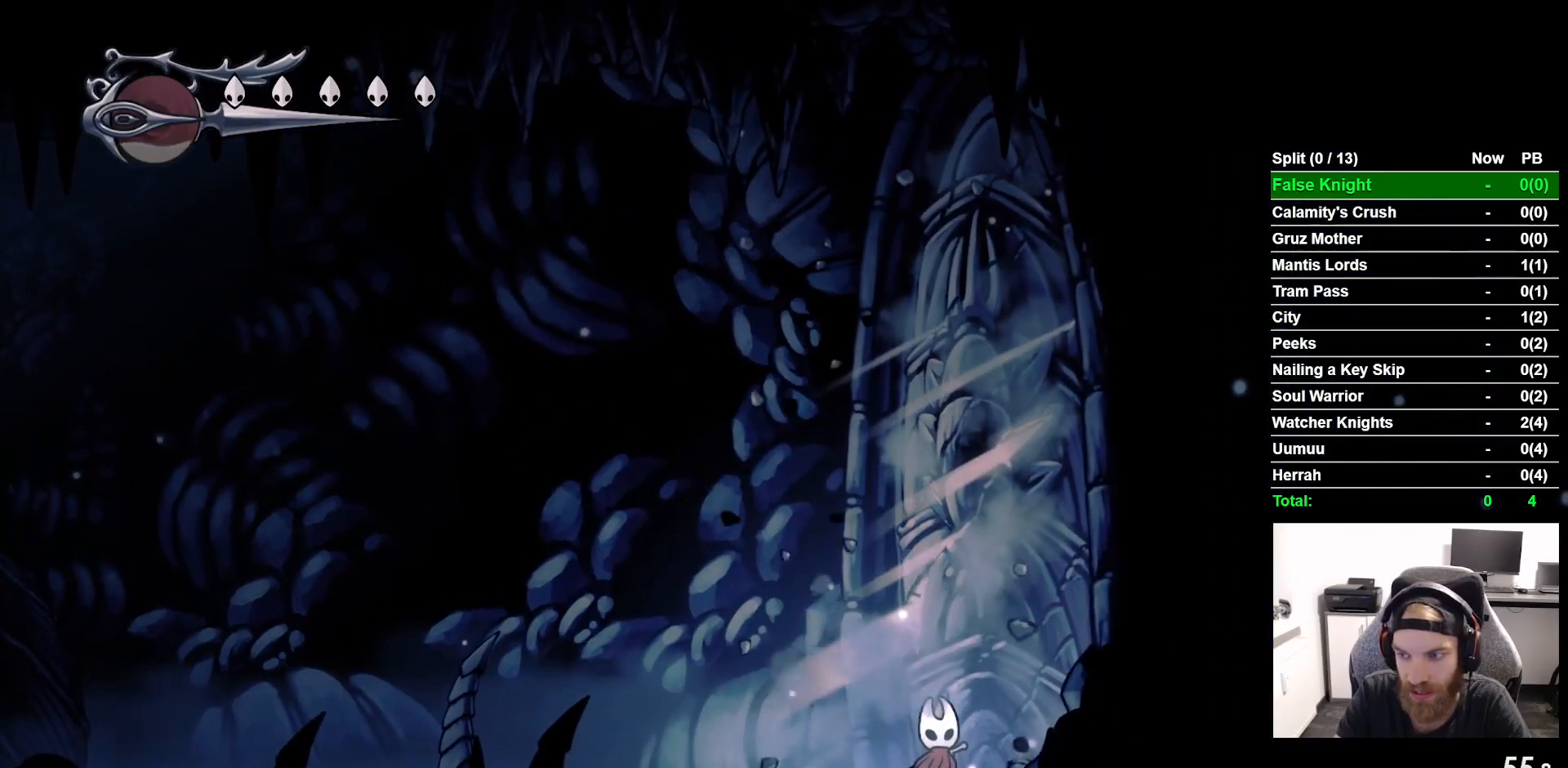
{"buttons": ["SQUARE", "DPAD_UP"], "left_stick": "center", "right_stick": "center", "events": [[17, "SQUARE", "down"], [133, "SQUARE", "up"], [450, "SQUARE", "down"]]}
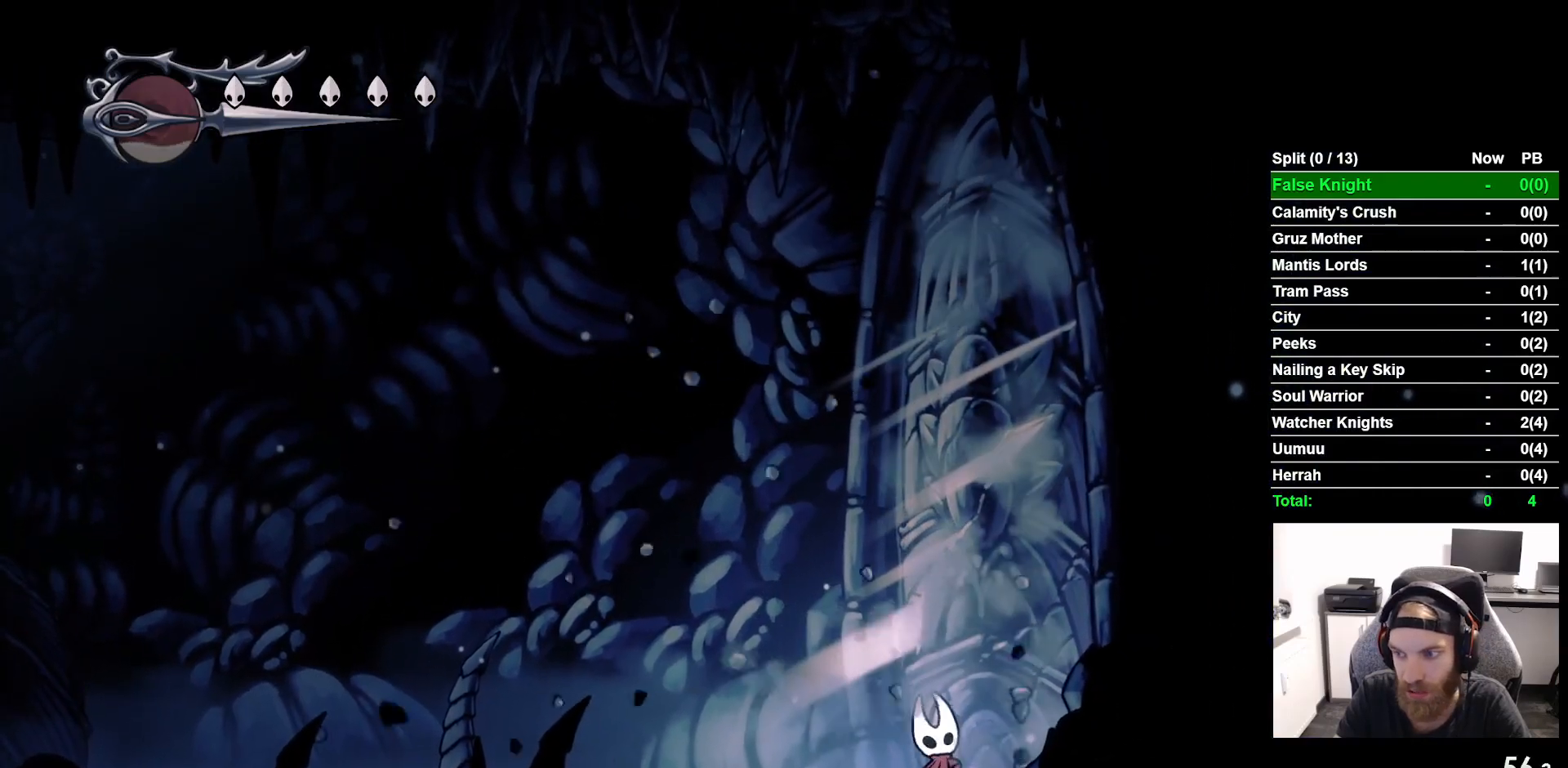
{"buttons": ["DPAD_UP"], "left_stick": "center", "right_stick": "center", "events": [[67, "SQUARE", "up"], [367, "SQUARE", "down"], [467, "SQUARE", "up"]]}
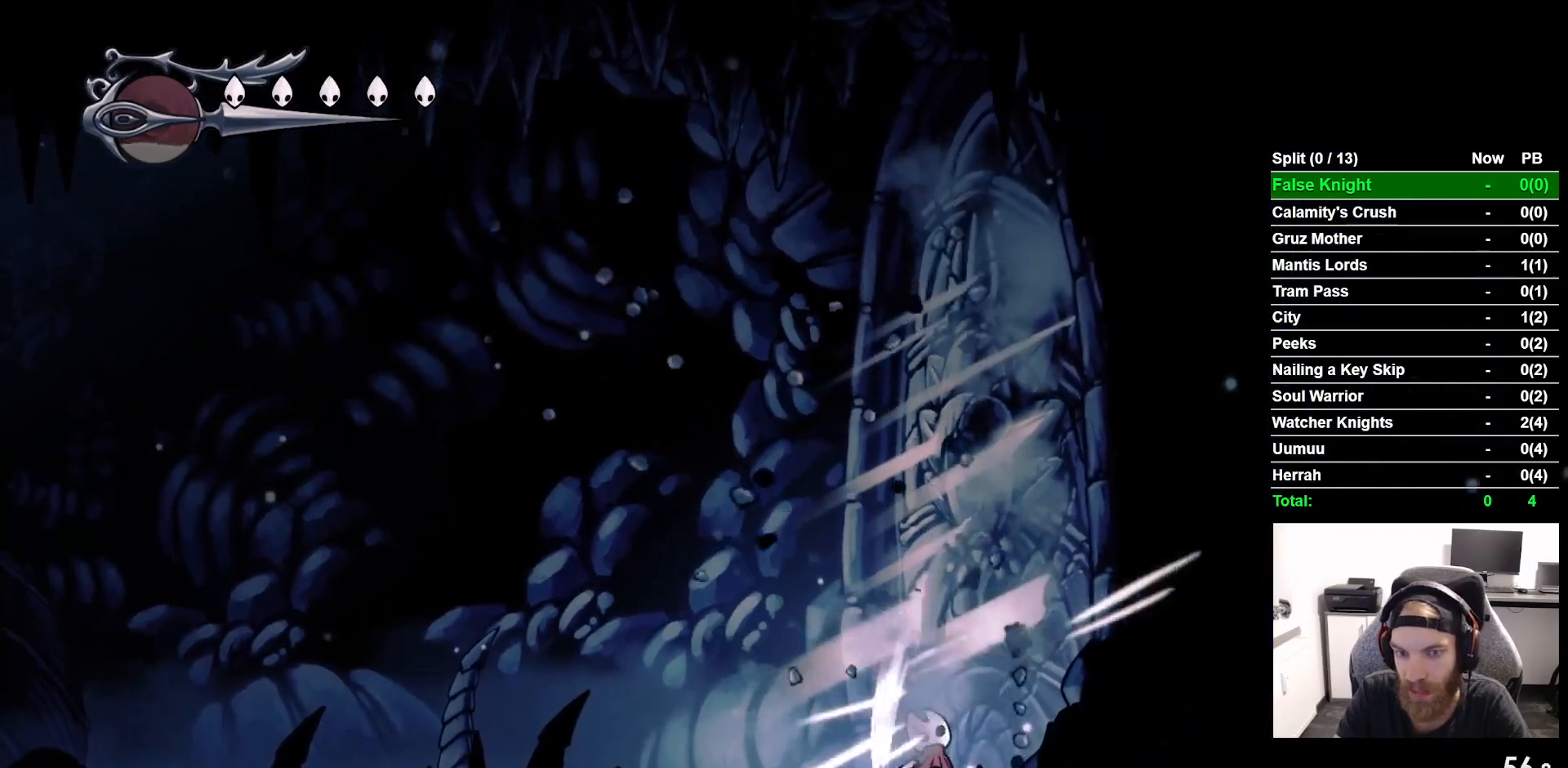
{"buttons": ["DPAD_UP"], "left_stick": "center", "right_stick": "center"}
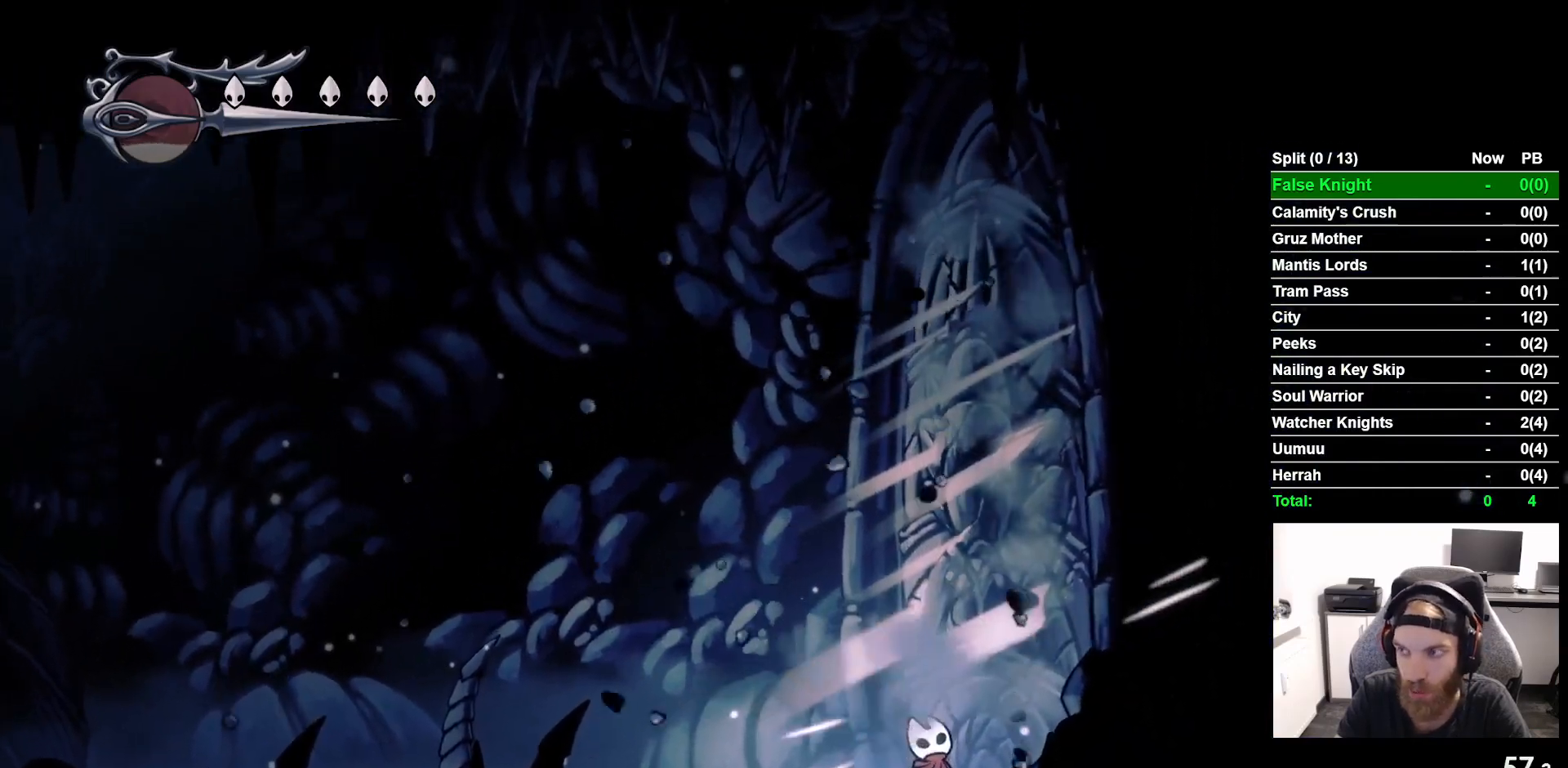
{"buttons": ["DPAD_UP"], "left_stick": "center", "right_stick": "center"}
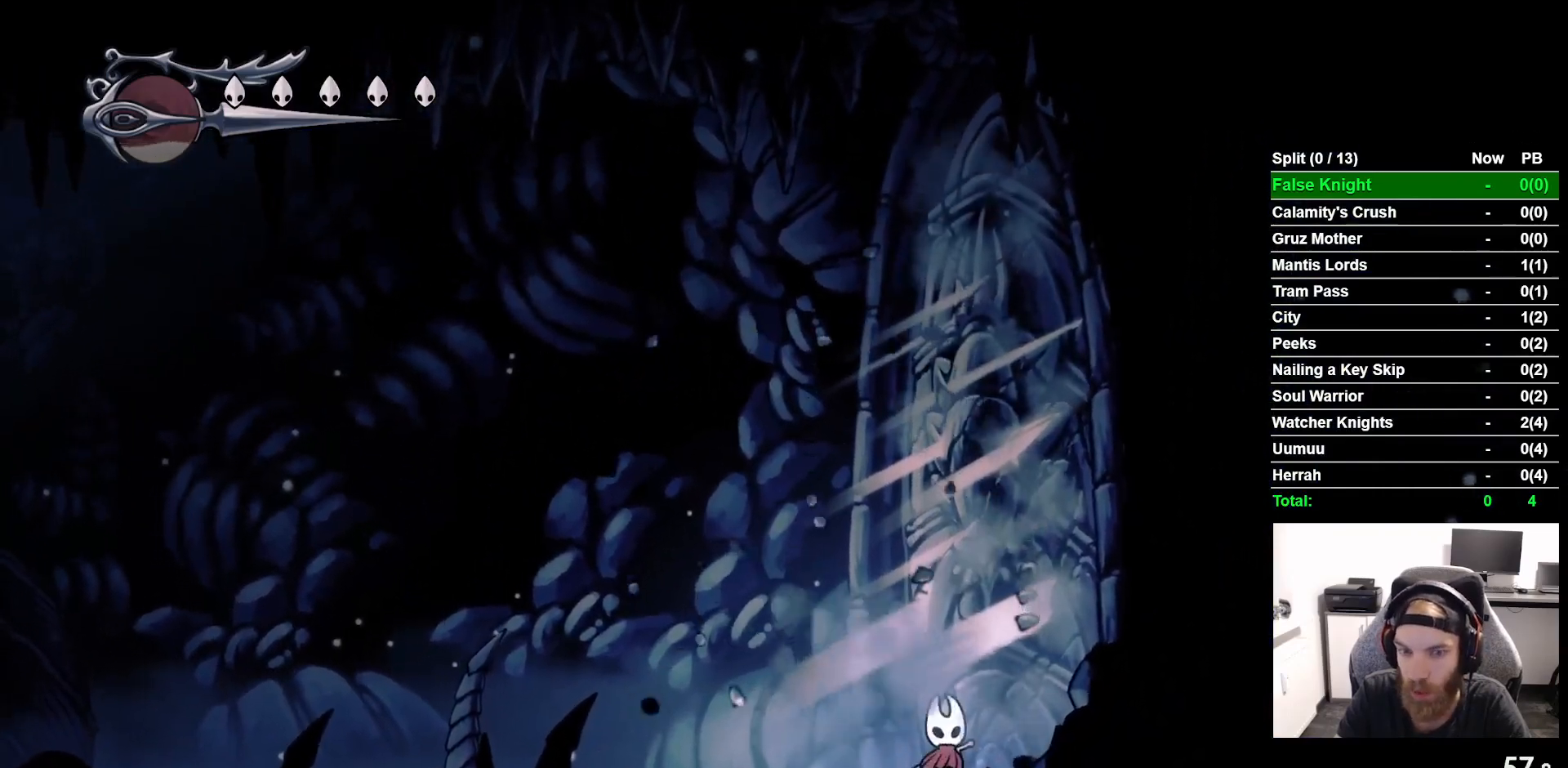
{"buttons": ["SQUARE", "DPAD_UP"], "left_stick": "center", "right_stick": "center", "events": [[83, "SQUARE", "down"], [233, "SQUARE", "up"], [400, "SQUARE", "down"]]}
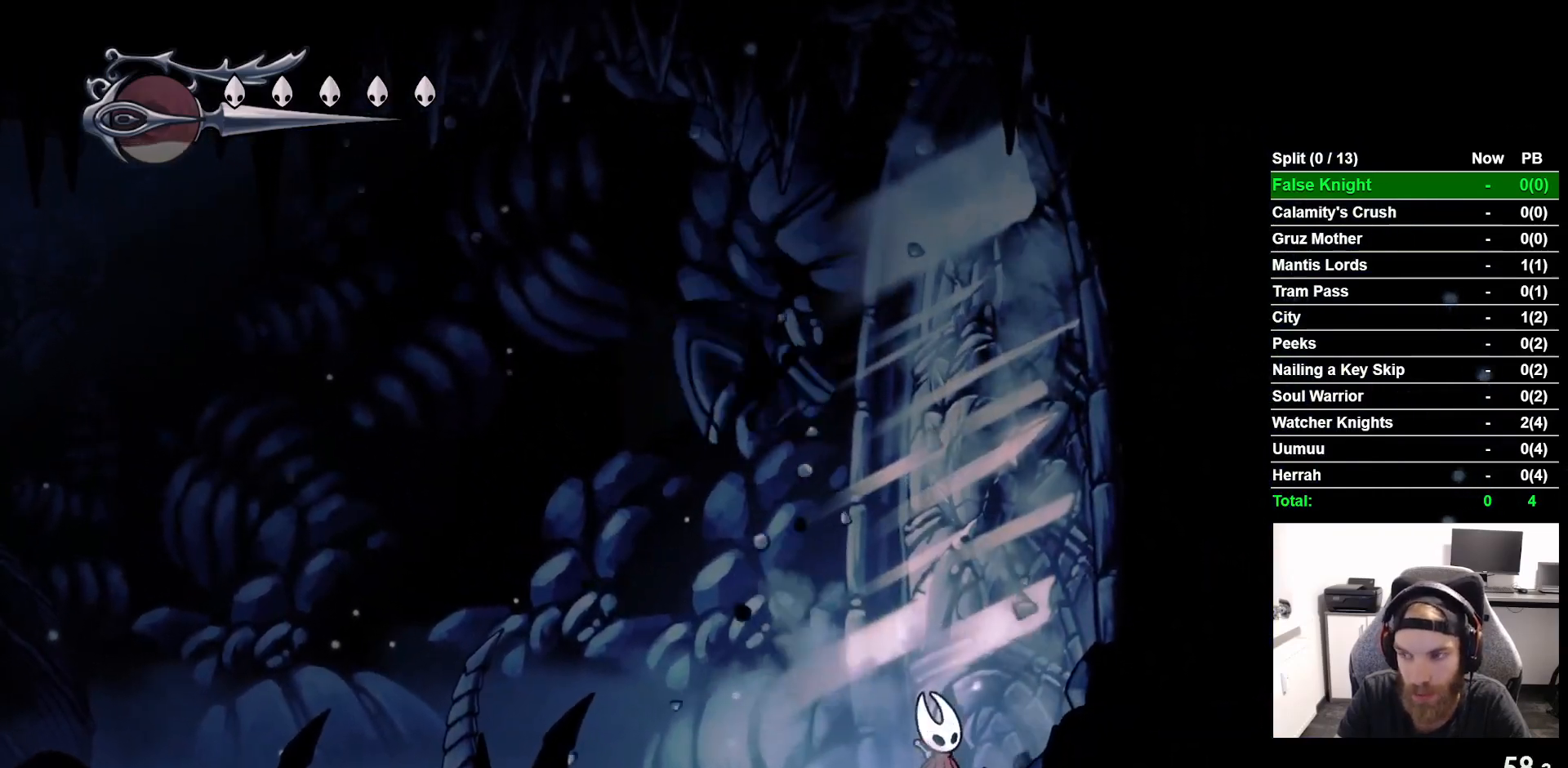
{"buttons": ["SQUARE", "DPAD_UP"], "left_stick": "center", "right_stick": "center", "events": [[100, "SQUARE", "up"], [383, "SQUARE", "down"]]}
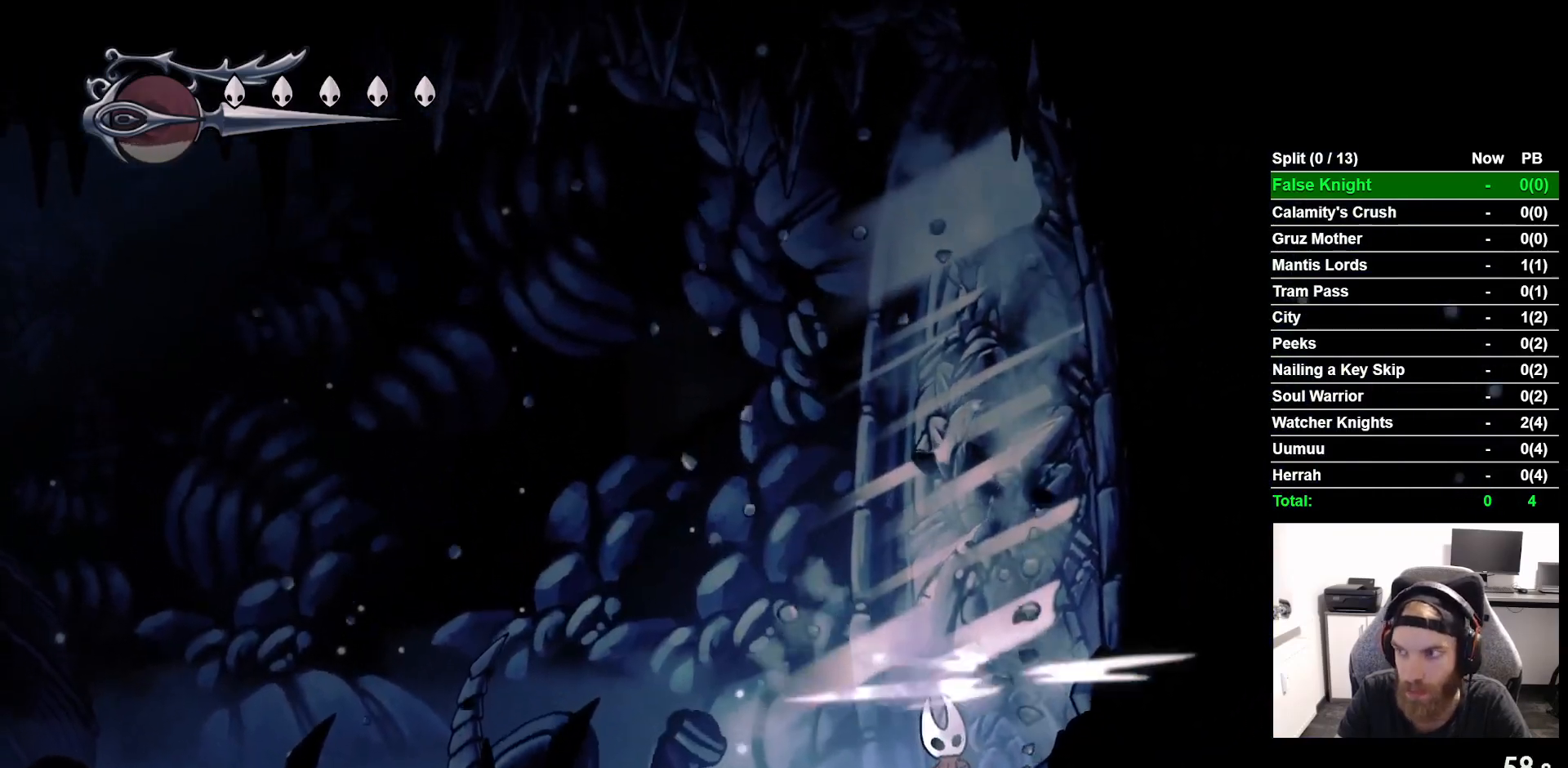
{"buttons": ["DPAD_UP"], "left_stick": "center", "right_stick": "center", "events": [[17, "SQUARE", "up"], [283, "SQUARE", "down"], [417, "SQUARE", "up"]]}
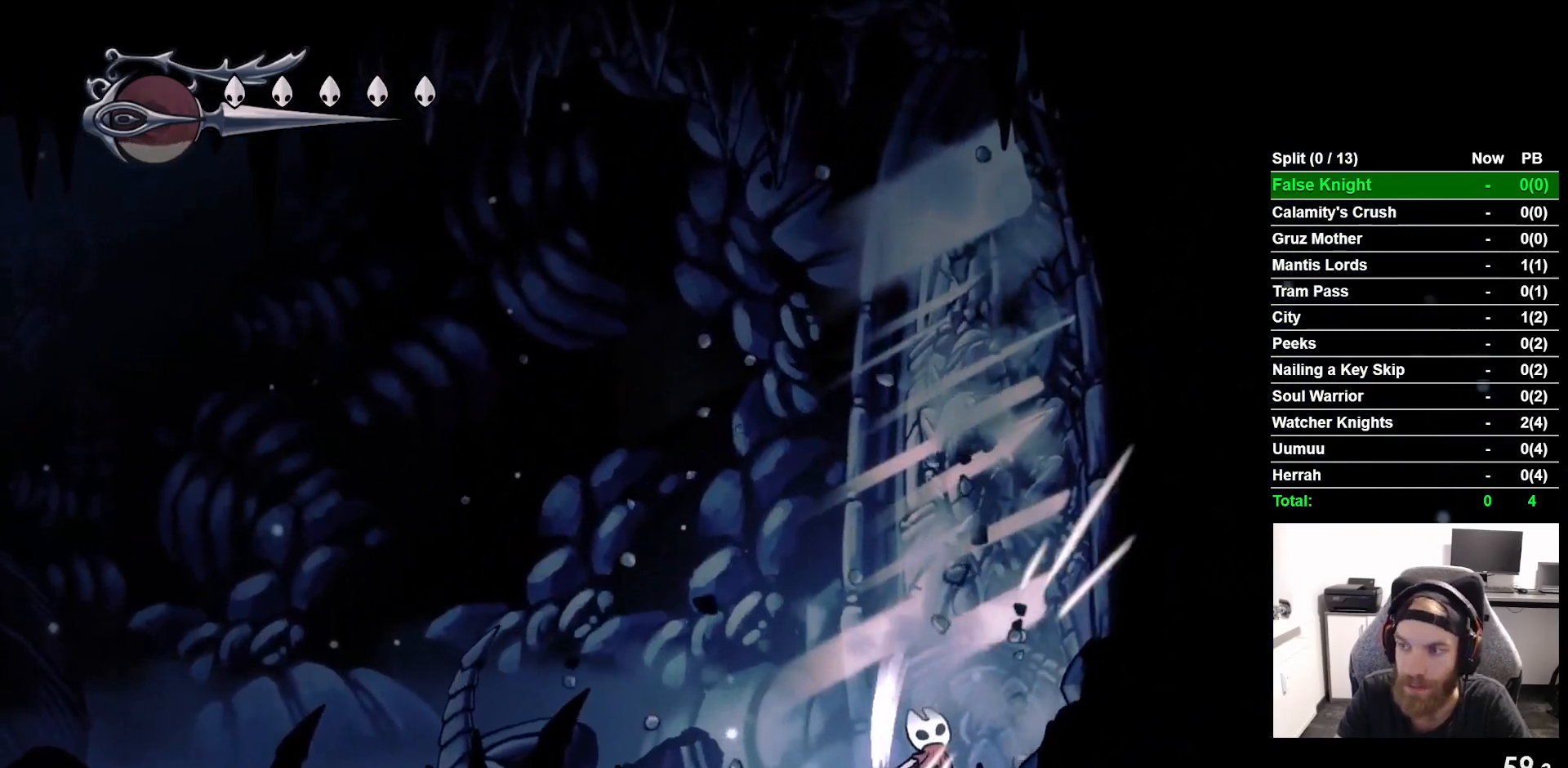
{"buttons": ["DPAD_UP"], "left_stick": "center", "right_stick": "center", "events": [[200, "SQUARE", "down"], [317, "SQUARE", "up"]]}
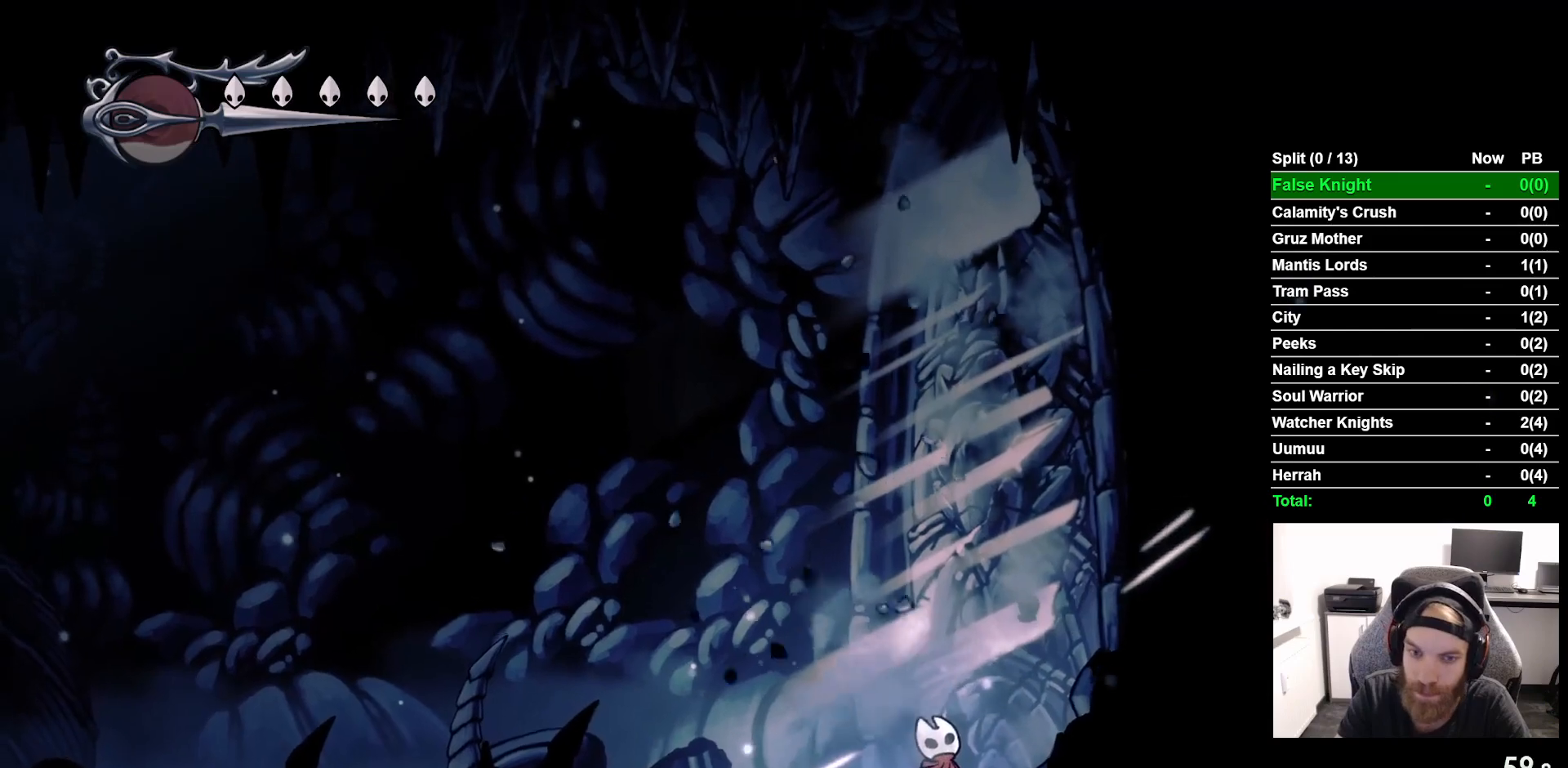
{"buttons": [], "left_stick": "center", "right_stick": "center", "events": [[117, "SQUARE", "down"], [200, "SQUARE", "up"], [483, "DPAD_UP", "up"]]}
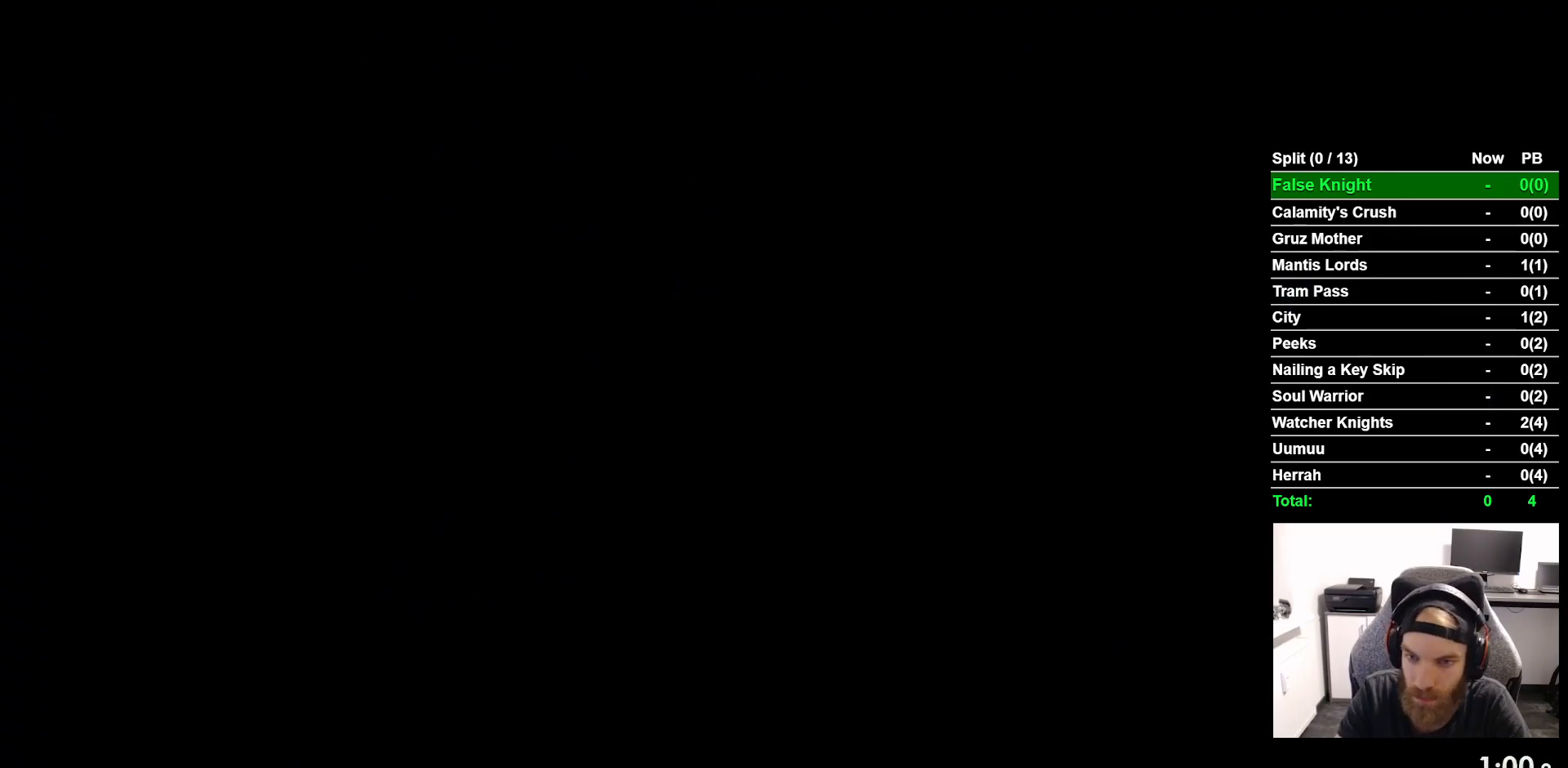
{"buttons": ["DPAD_RIGHT"], "left_stick": "center", "right_stick": "center", "events": [[150, "DPAD_RIGHT", "down"]]}
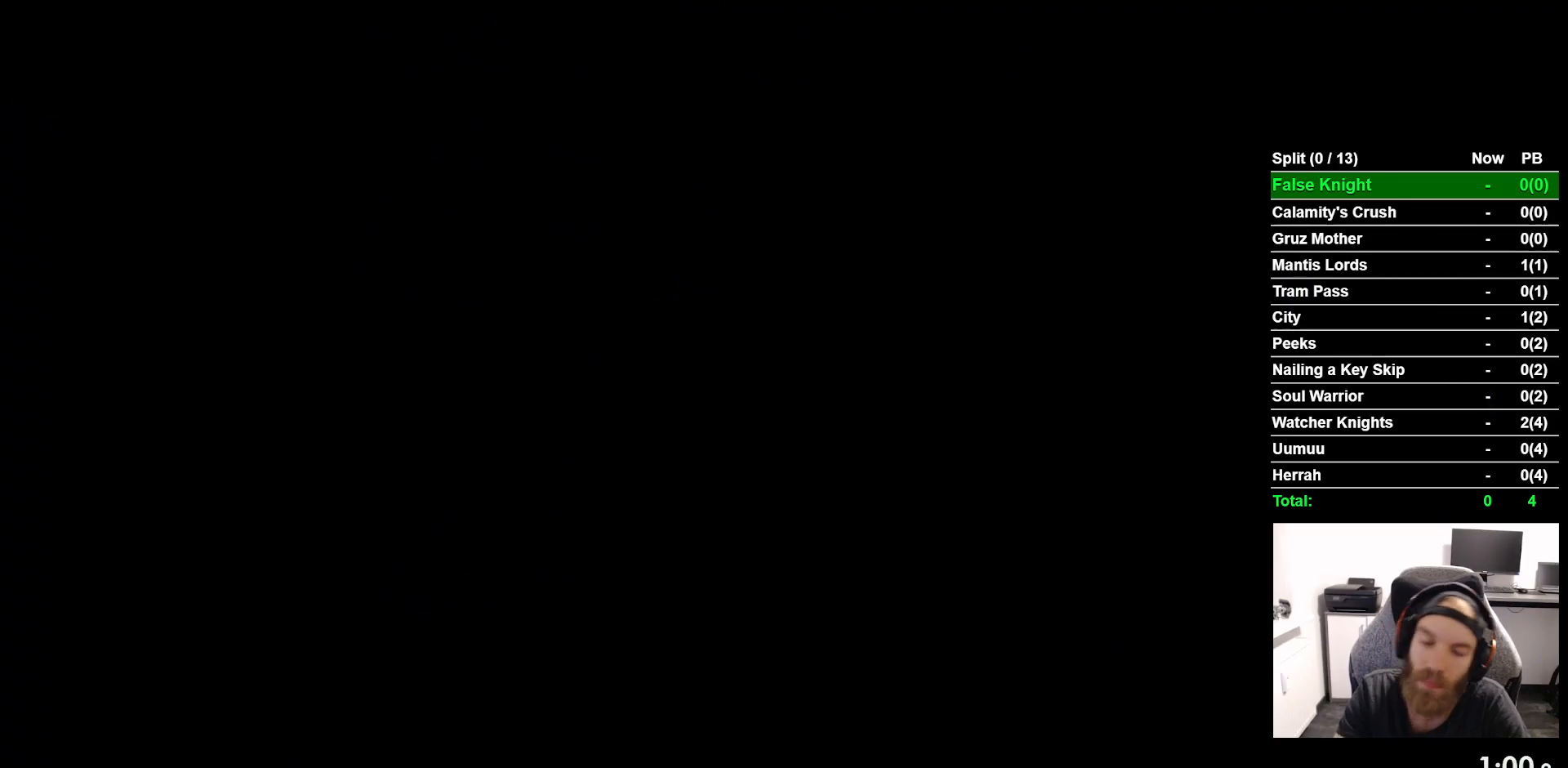
{"buttons": ["DPAD_RIGHT"], "left_stick": "center", "right_stick": "center", "events": []}